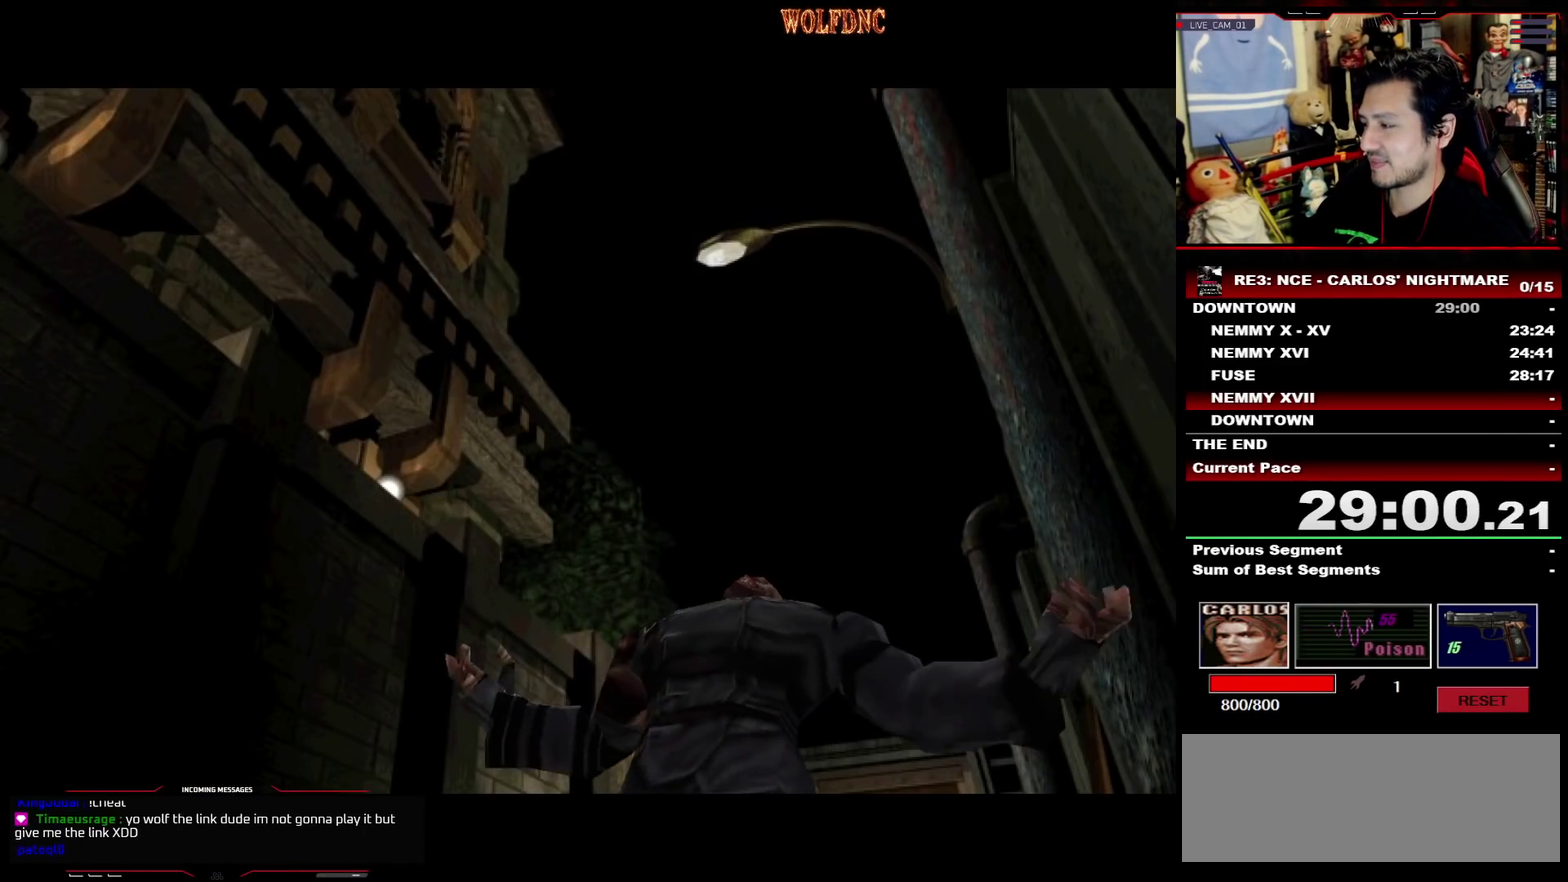
Gameplay with a controller (PlayStation layout); each line is a JSON object with the inputs held at the frame after it. "events" lists button and stick changes between this image and that frame as [ms after this image, input, new state], when the widget could be followed in between. Not read: L3 R3.
{"buttons": []}
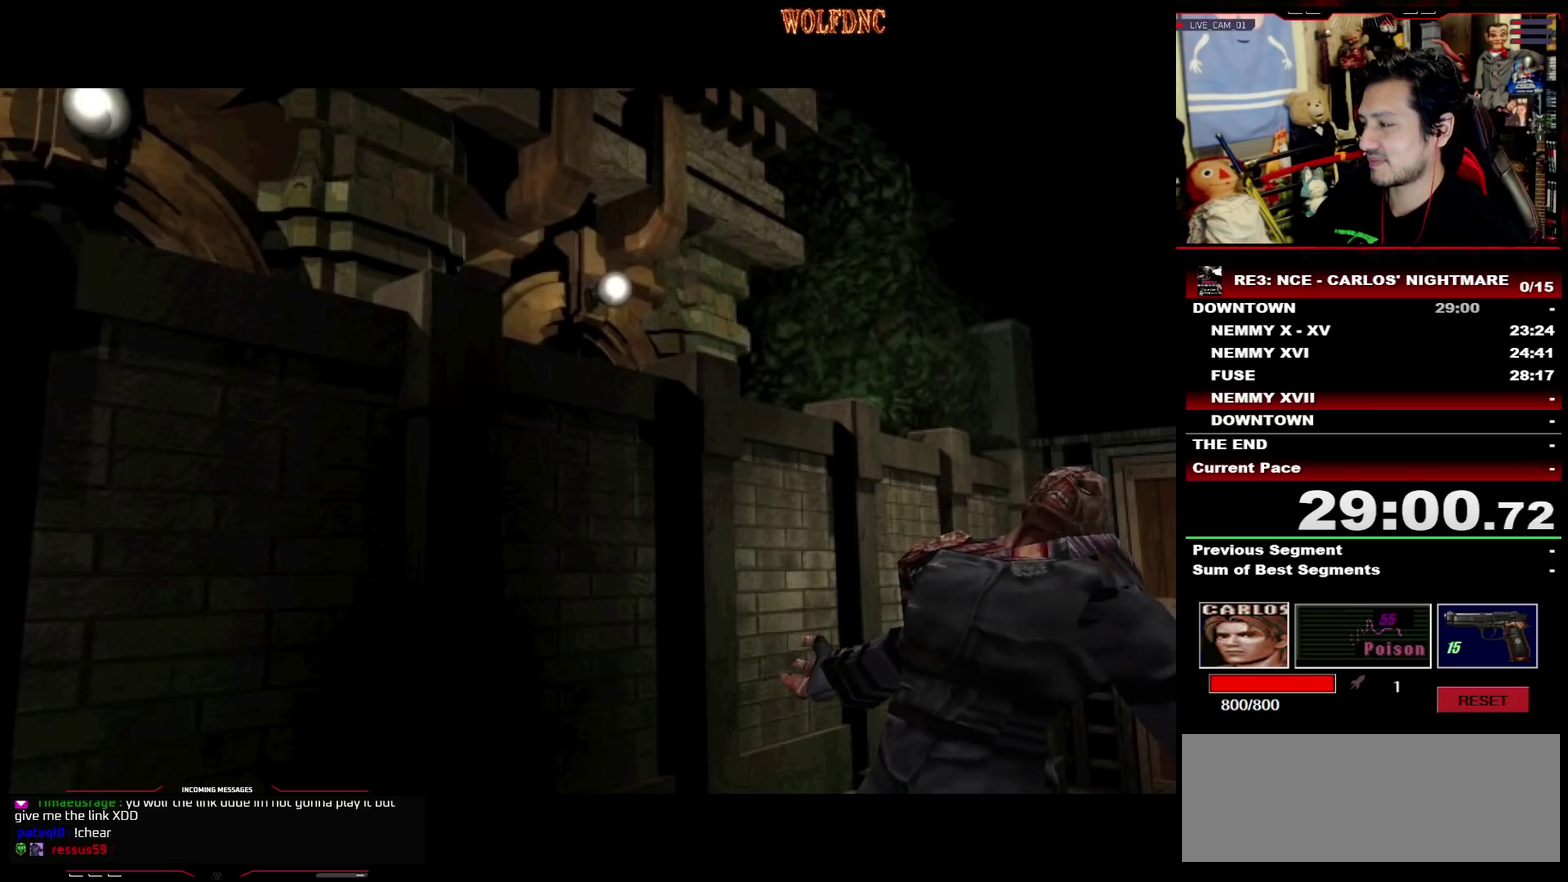
{"buttons": []}
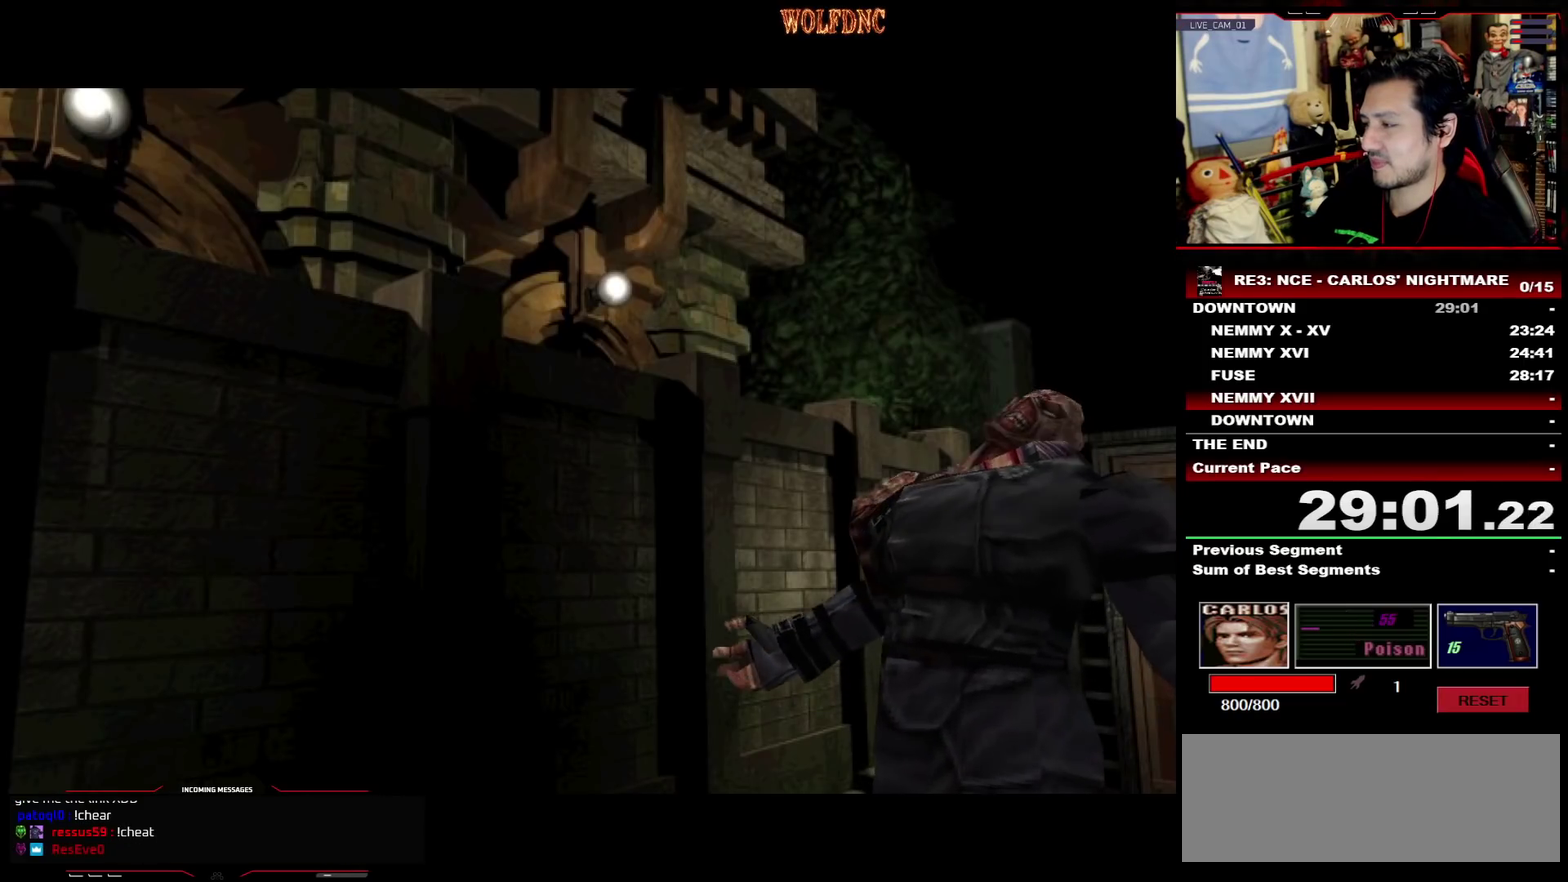
{"buttons": [], "events": [[200, "DPAD_DOWN", "down"], [283, "SQUARE", "down"], [383, "DPAD_DOWN", "up"], [433, "SQUARE", "up"]]}
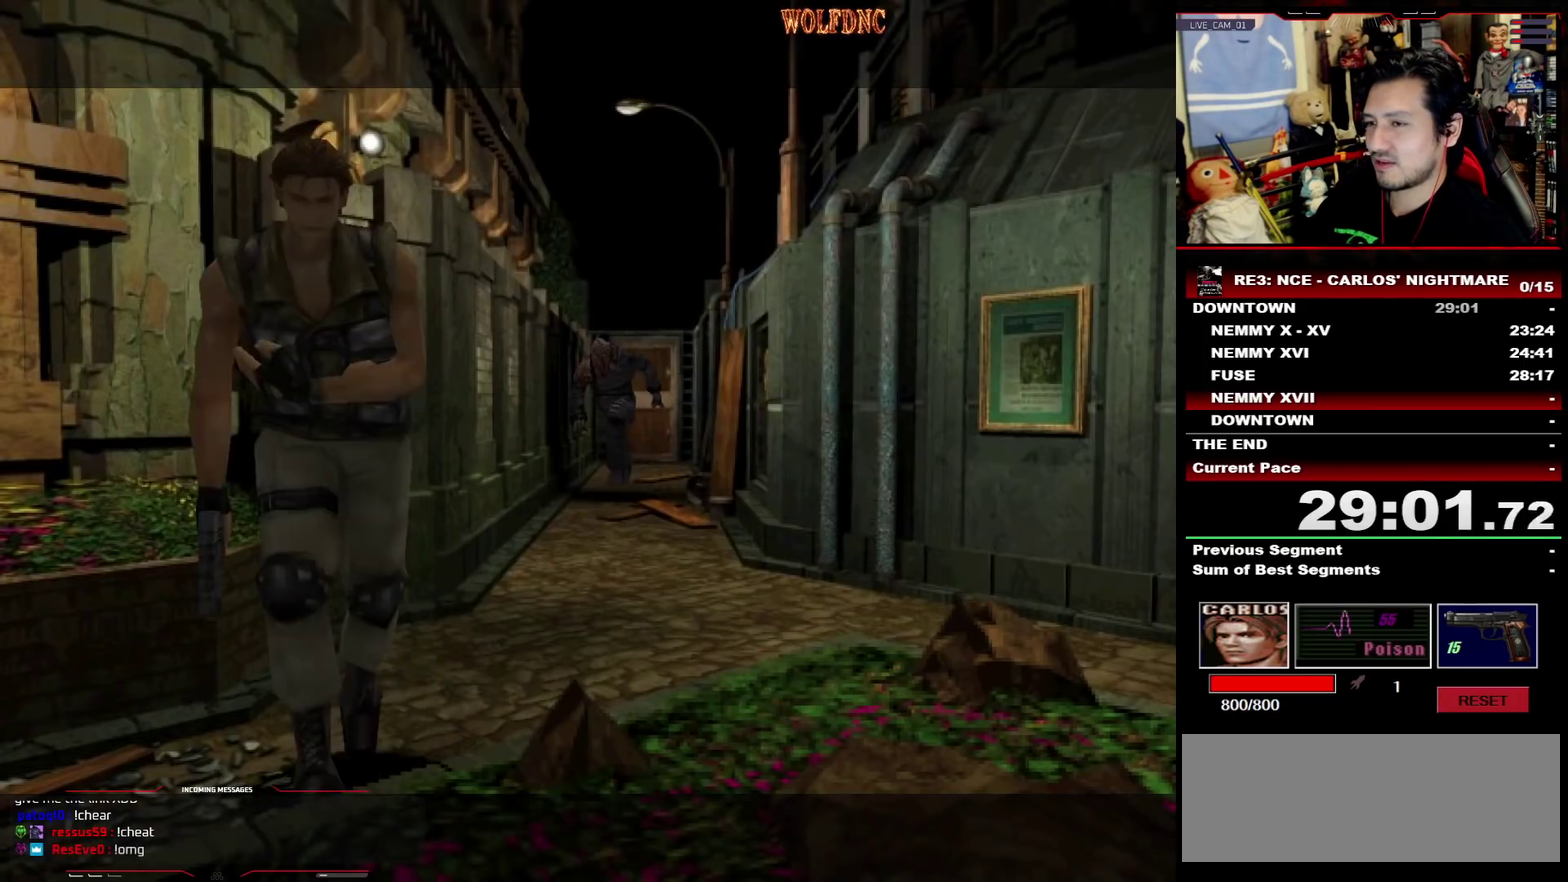
{"buttons": [], "events": [[167, "DPAD_UP", "down"], [217, "SQUARE", "down"], [400, "DPAD_UP", "up"], [400, "SQUARE", "up"]]}
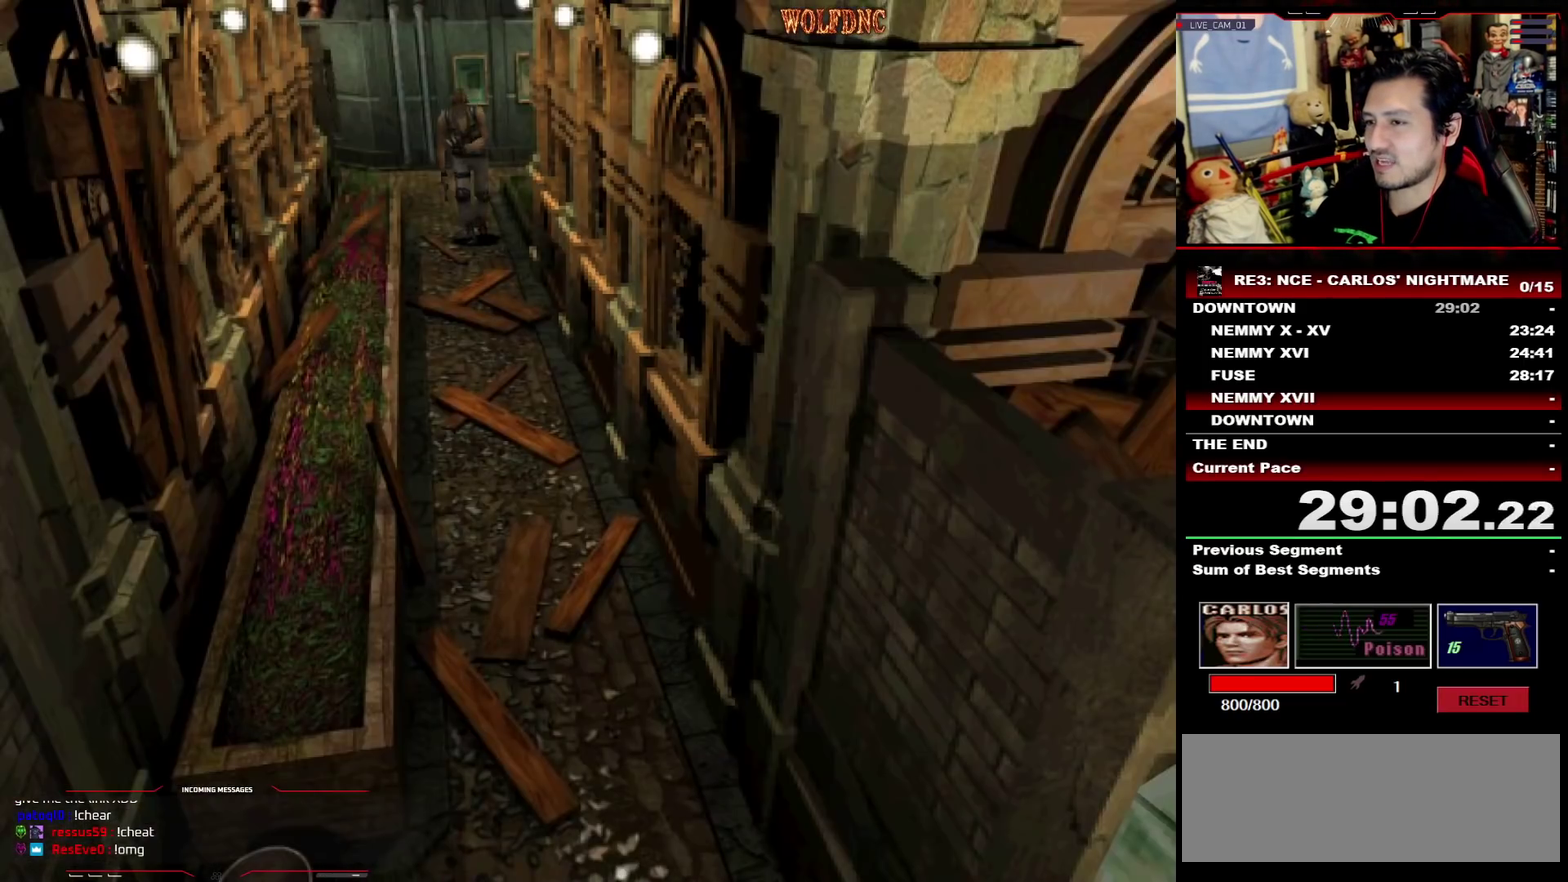
{"buttons": [], "events": [[33, "DPAD_UP", "down"], [83, "DPAD_RIGHT", "down"], [83, "SQUARE", "down"], [283, "DPAD_RIGHT", "up"], [467, "DPAD_UP", "up"], [467, "SQUARE", "up"]]}
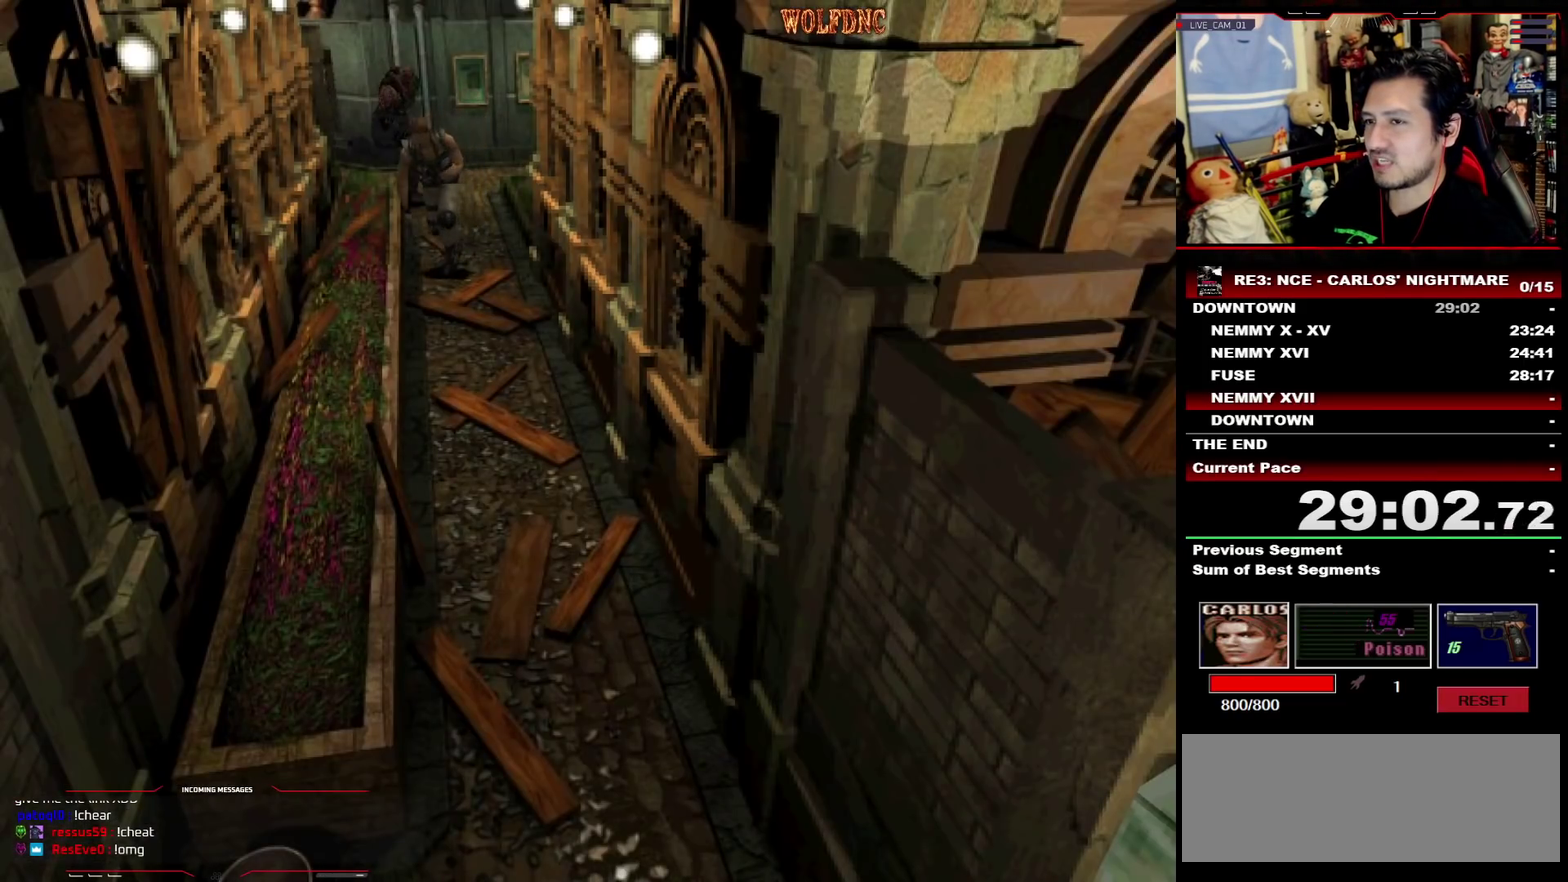
{"buttons": ["SQUARE", "DPAD_UP"], "events": [[50, "DPAD_LEFT", "down"], [50, "DPAD_UP", "down"], [100, "SQUARE", "down"], [383, "DPAD_LEFT", "up"]]}
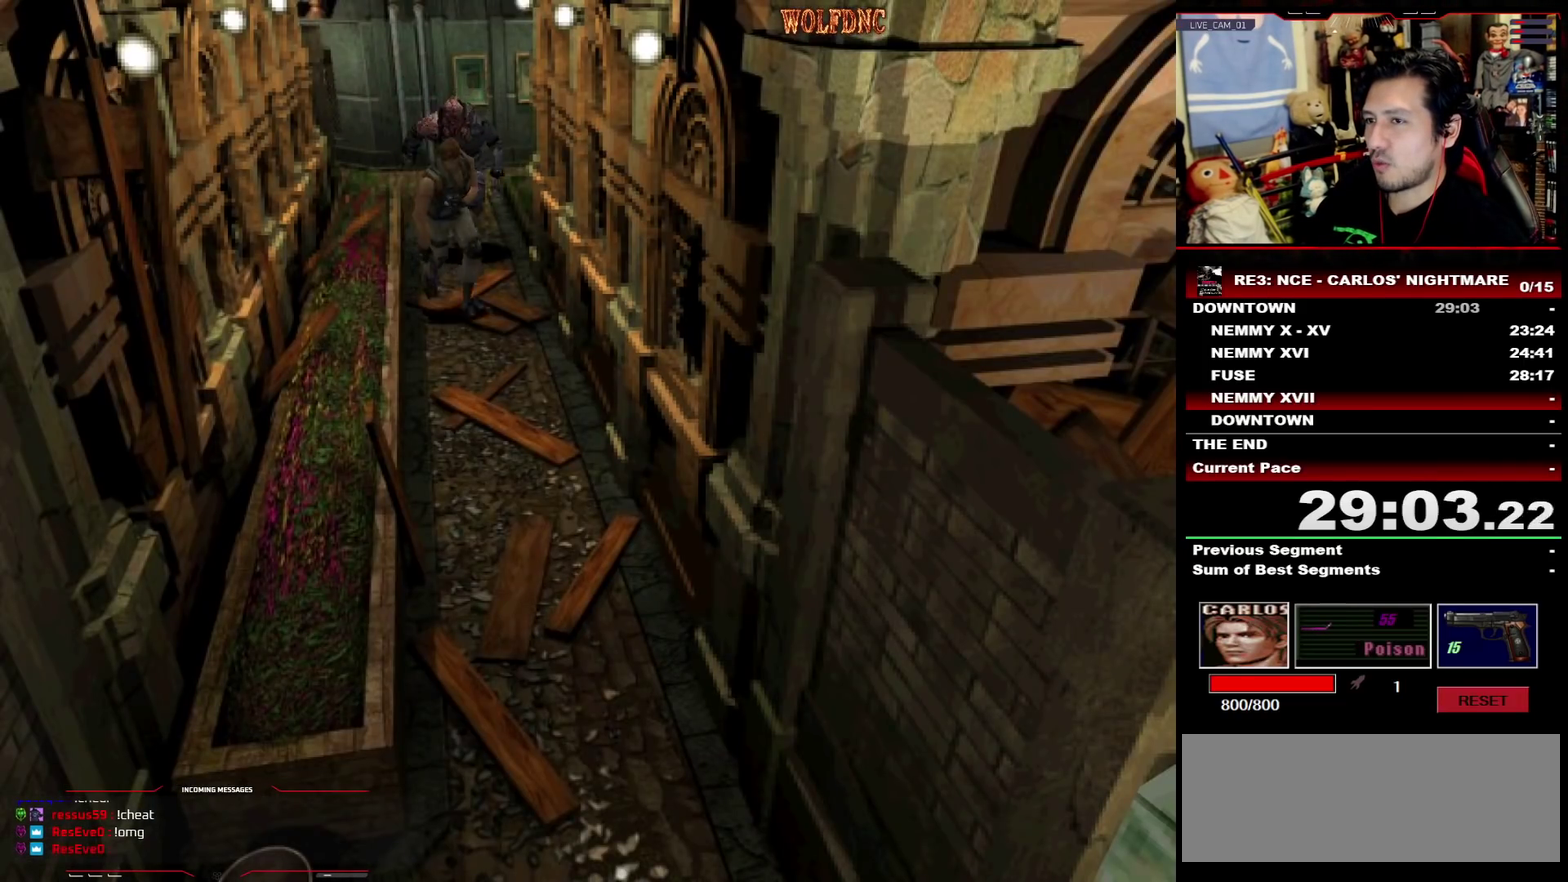
{"buttons": ["SQUARE", "DPAD_UP"], "events": [[167, "DPAD_RIGHT", "down"], [350, "DPAD_RIGHT", "up"]]}
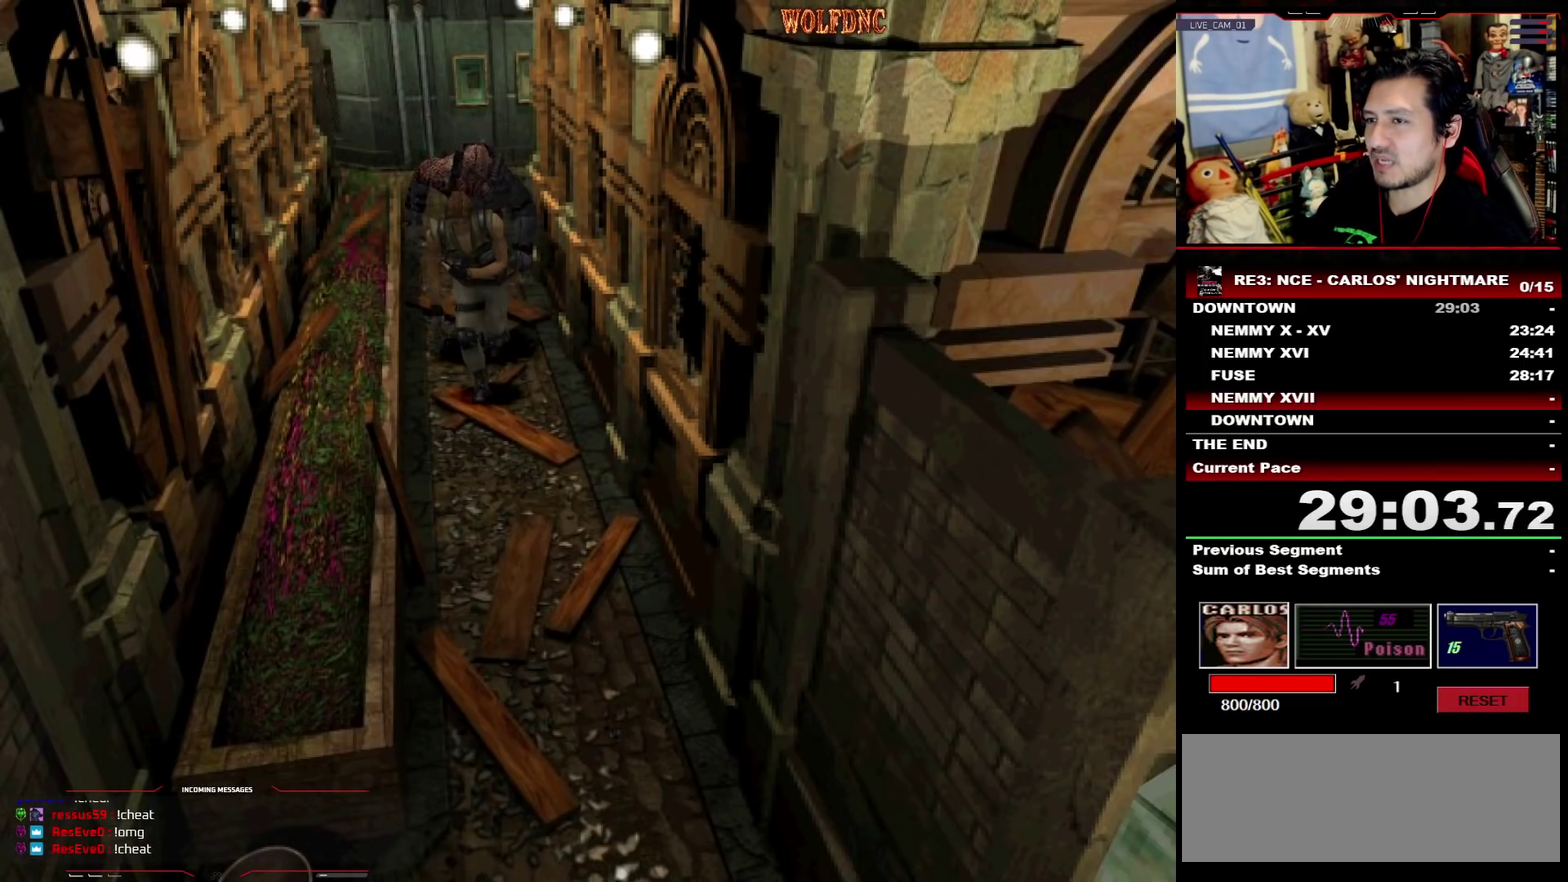
{"buttons": ["SQUARE", "DPAD_UP"], "events": []}
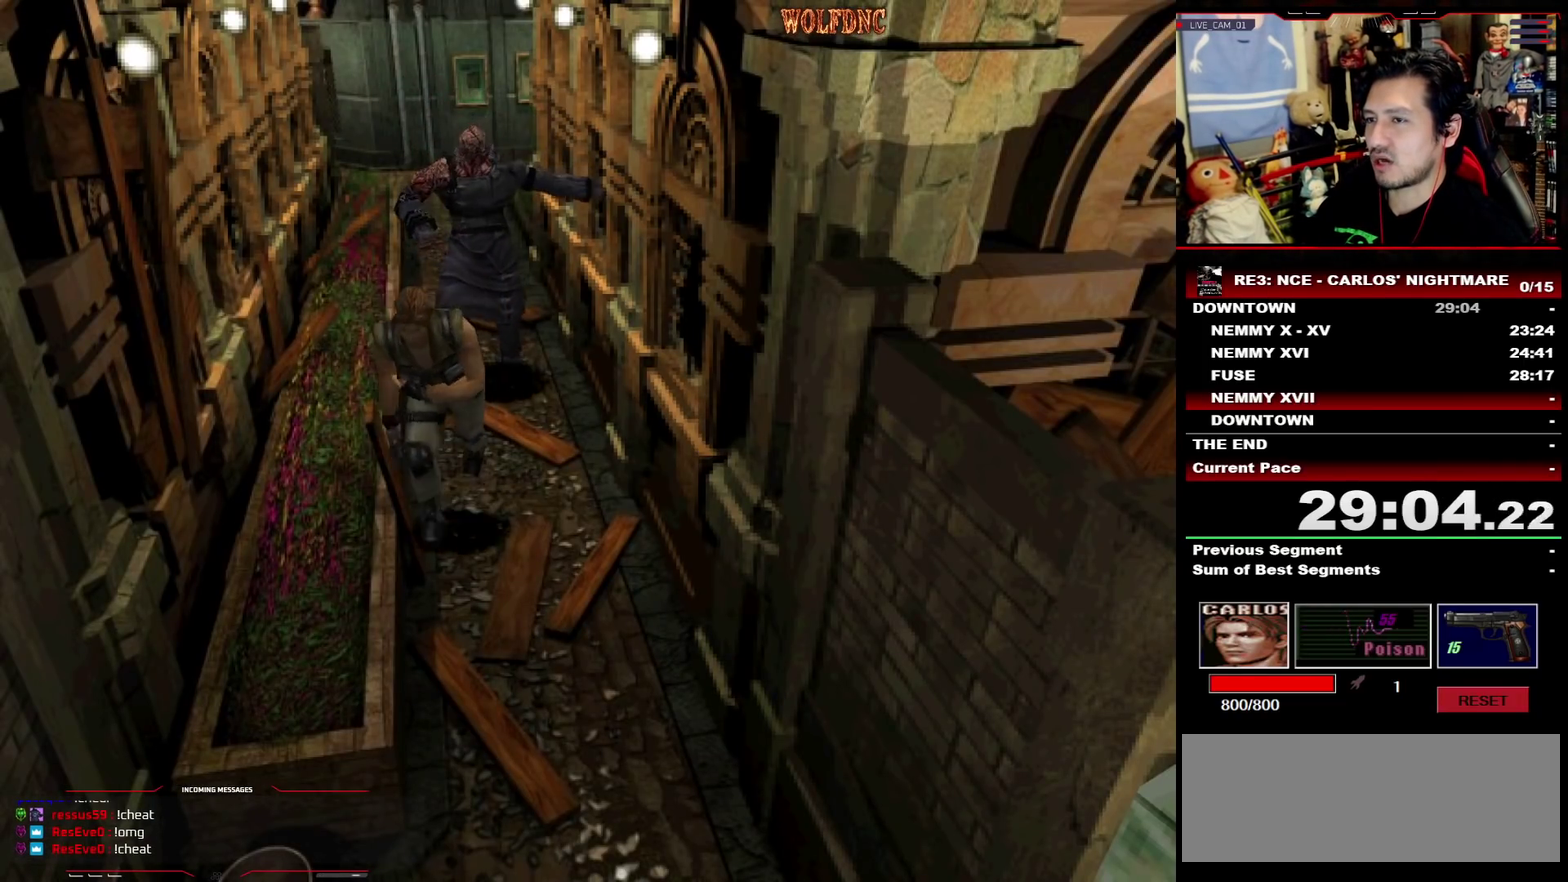
{"buttons": ["DPAD_UP"], "events": [[17, "SQUARE", "up"], [50, "DPAD_UP", "up"], [333, "DPAD_LEFT", "down"], [383, "DPAD_UP", "down"], [433, "DPAD_LEFT", "up"]]}
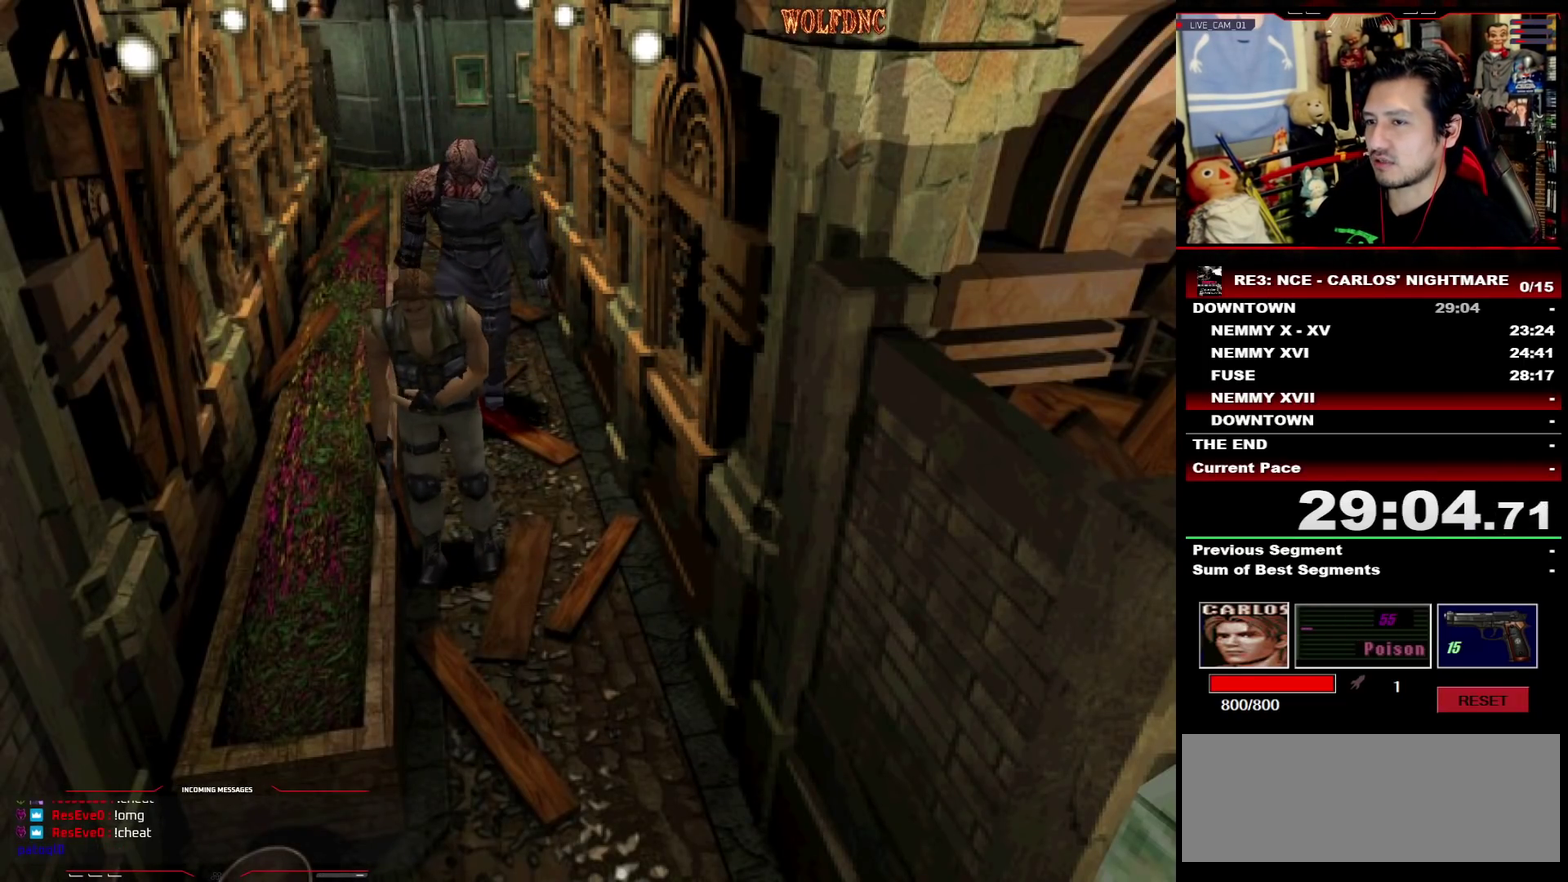
{"buttons": [], "events": [[33, "DPAD_UP", "up"], [67, "SQUARE", "down"], [117, "DPAD_UP", "down"], [217, "DPAD_UP", "up"], [217, "SQUARE", "up"], [300, "DPAD_UP", "down"], [350, "SQUARE", "down"], [450, "DPAD_UP", "up"], [500, "SQUARE", "up"]]}
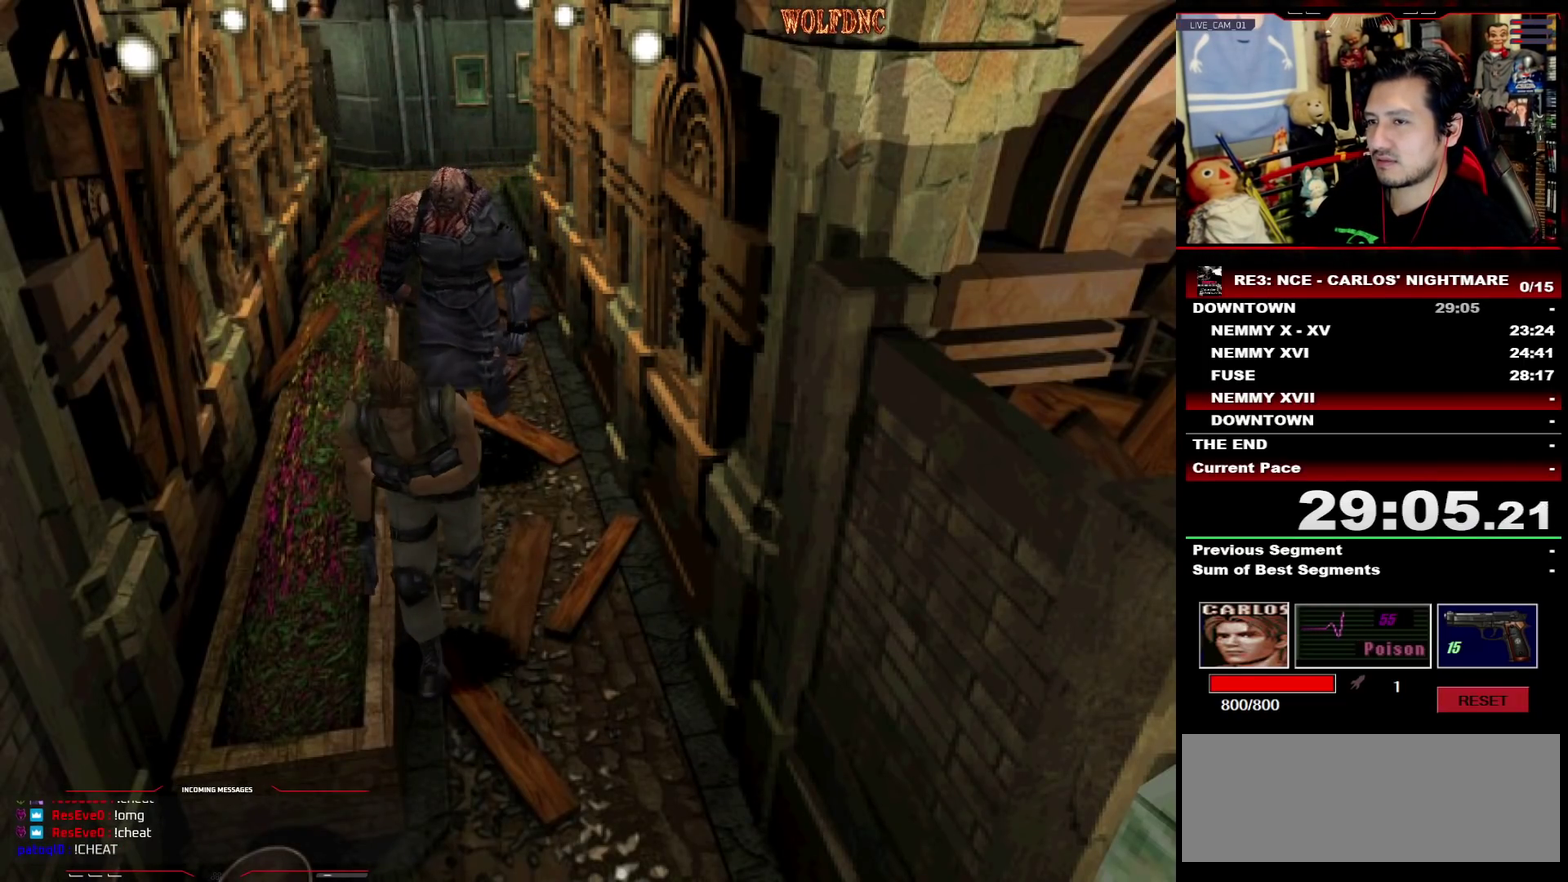
{"buttons": ["SQUARE", "DPAD_UP"], "events": [[83, "DPAD_LEFT", "down"], [133, "DPAD_UP", "down"], [133, "SQUARE", "down"], [233, "DPAD_LEFT", "up"], [267, "DPAD_UP", "up"], [267, "SQUARE", "up"], [417, "DPAD_UP", "down"], [467, "SQUARE", "down"]]}
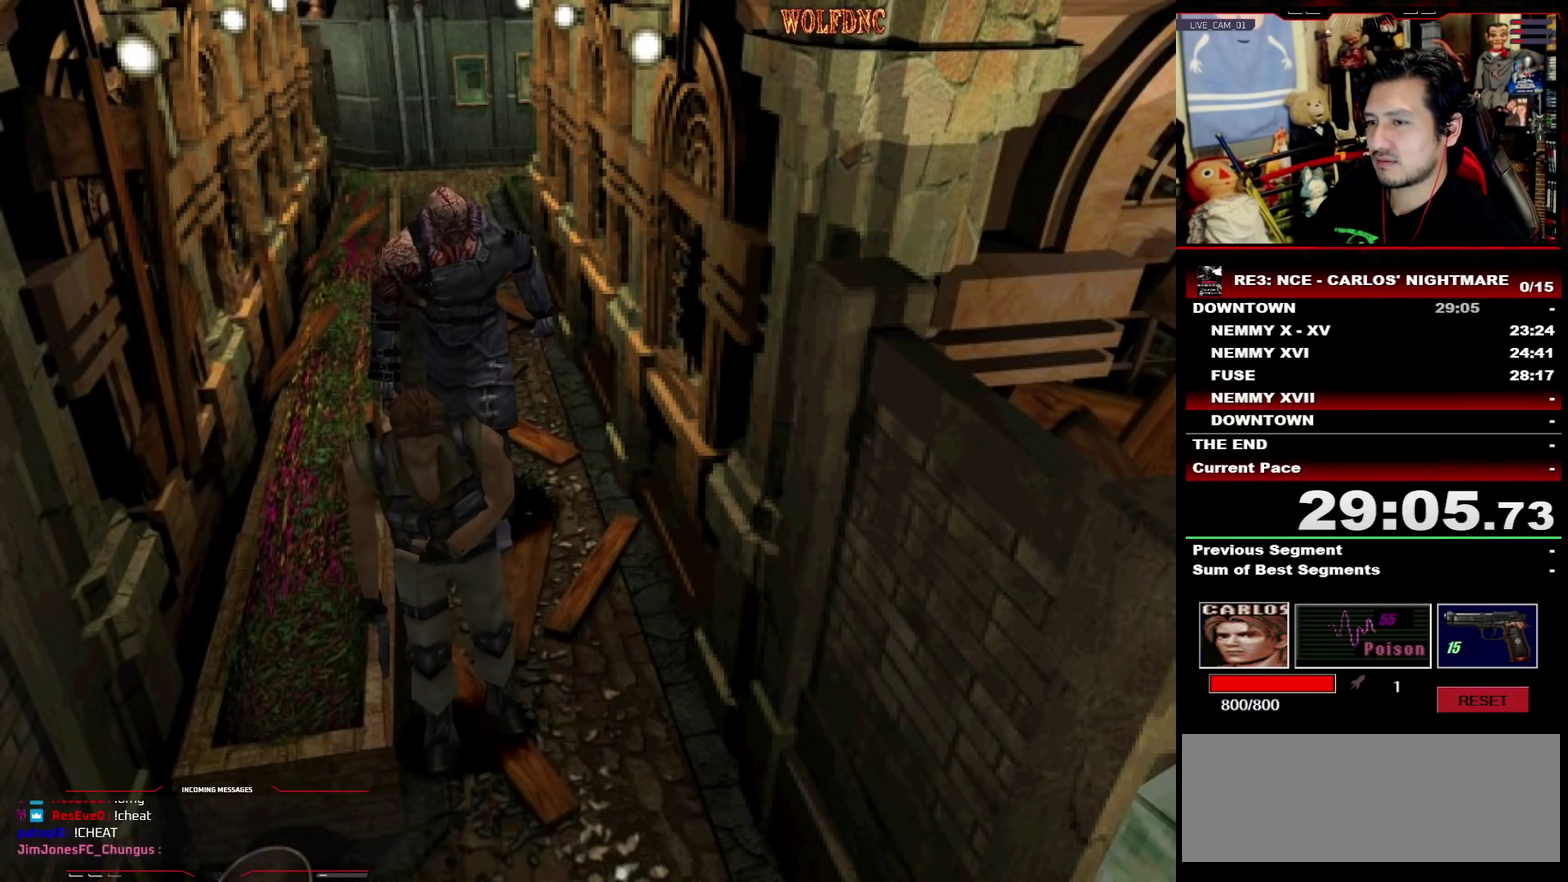
{"buttons": ["SQUARE", "DPAD_UP"], "events": [[100, "DPAD_UP", "up"], [100, "SQUARE", "up"], [200, "DPAD_UP", "down"], [200, "SQUARE", "down"], [333, "DPAD_UP", "up"], [333, "SQUARE", "up"], [433, "DPAD_UP", "down"], [483, "SQUARE", "down"]]}
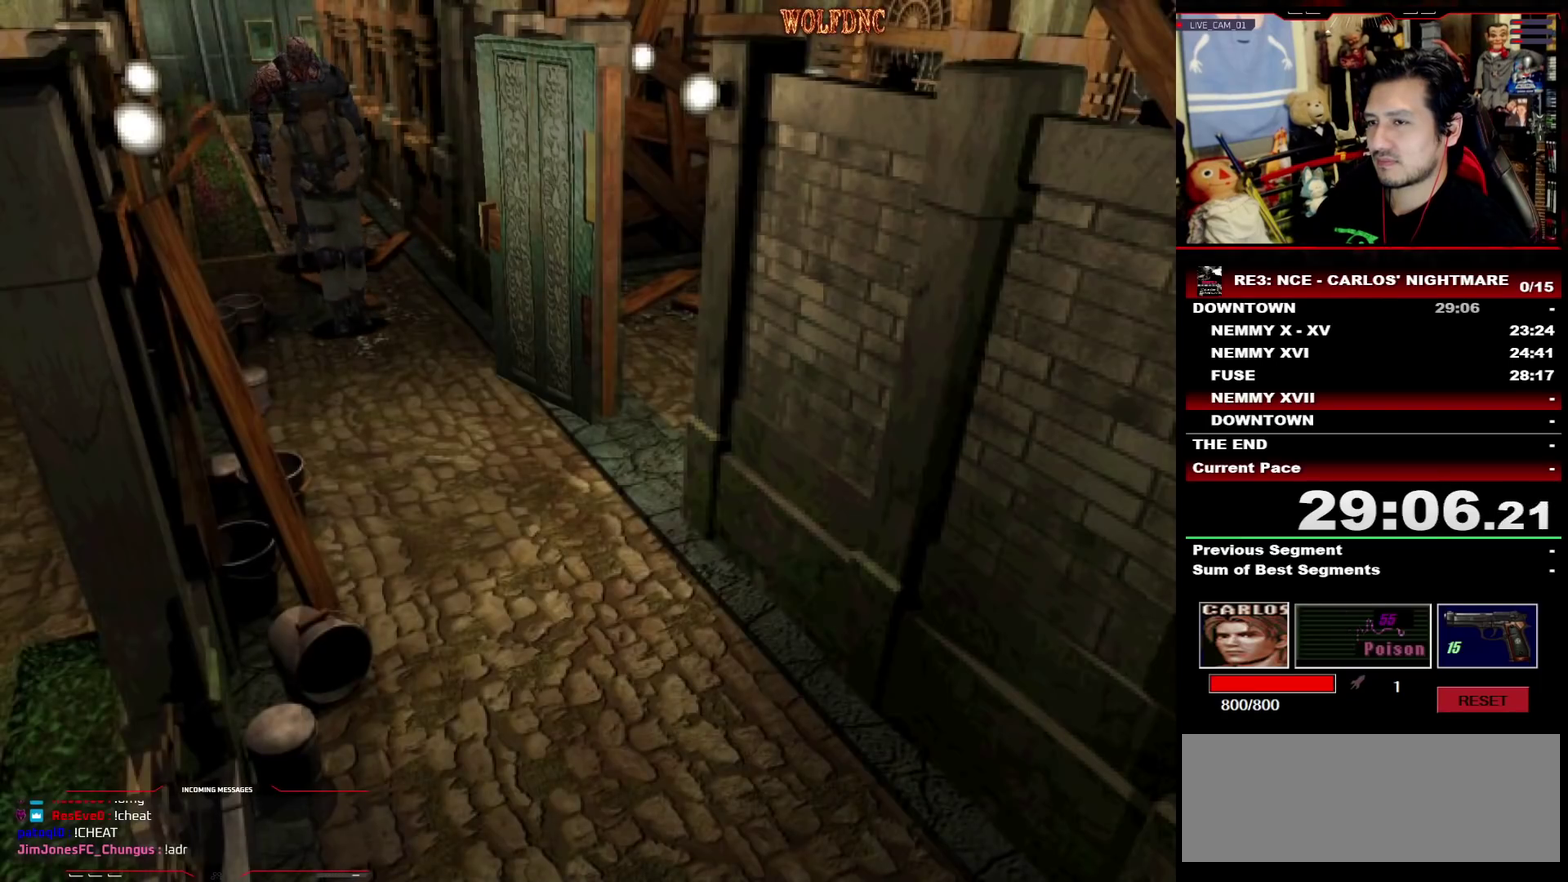
{"buttons": [], "events": [[117, "DPAD_UP", "up"], [117, "SQUARE", "up"], [267, "DPAD_UP", "down"], [300, "SQUARE", "down"], [450, "DPAD_UP", "up"], [450, "SQUARE", "up"]]}
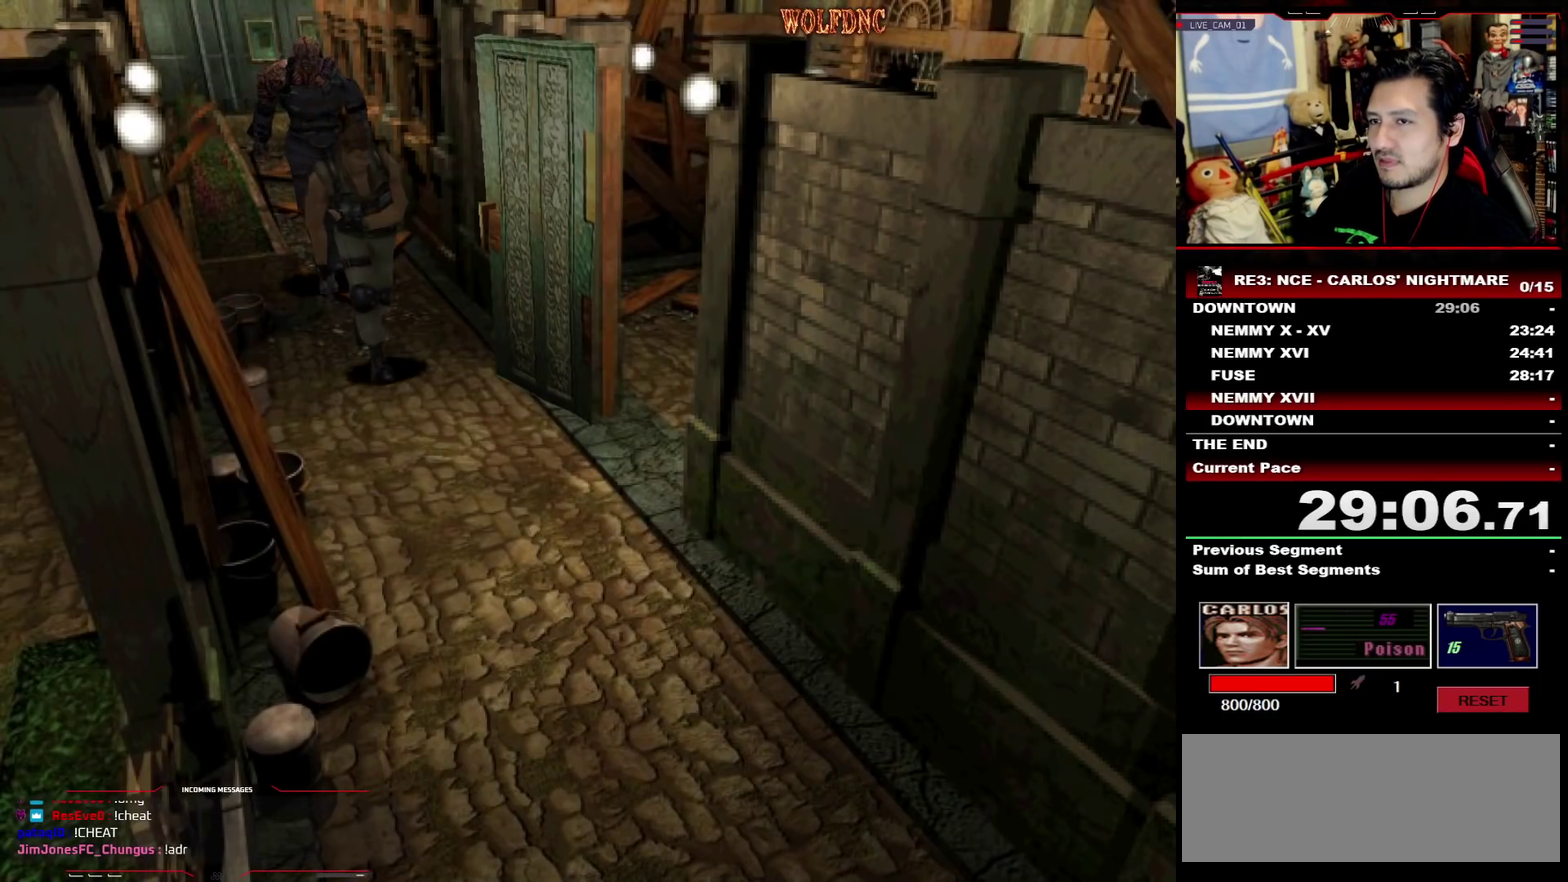
{"buttons": ["SQUARE"], "events": [[133, "DPAD_RIGHT", "down"], [133, "DPAD_UP", "down"], [317, "DPAD_RIGHT", "up"], [317, "DPAD_UP", "up"], [417, "SQUARE", "down"]]}
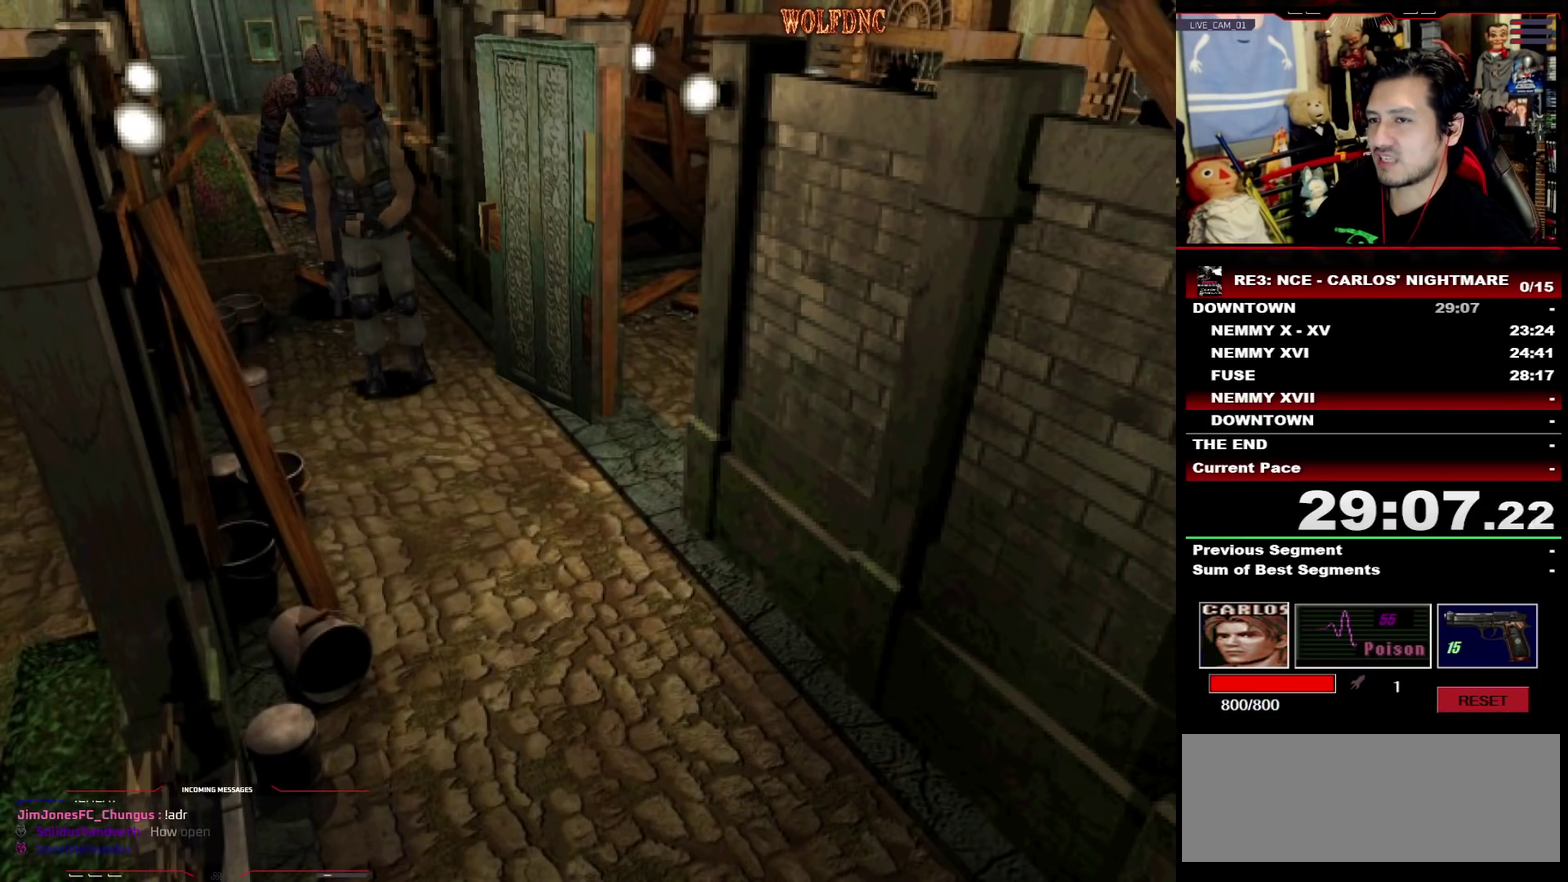
{"buttons": ["SQUARE", "DPAD_UP"], "events": [[17, "DPAD_UP", "down"], [50, "SQUARE", "up"], [150, "DPAD_UP", "up"], [150, "SQUARE", "down"], [250, "DPAD_UP", "down"], [333, "SQUARE", "up"], [383, "DPAD_UP", "up"], [433, "SQUARE", "down"], [483, "DPAD_UP", "down"]]}
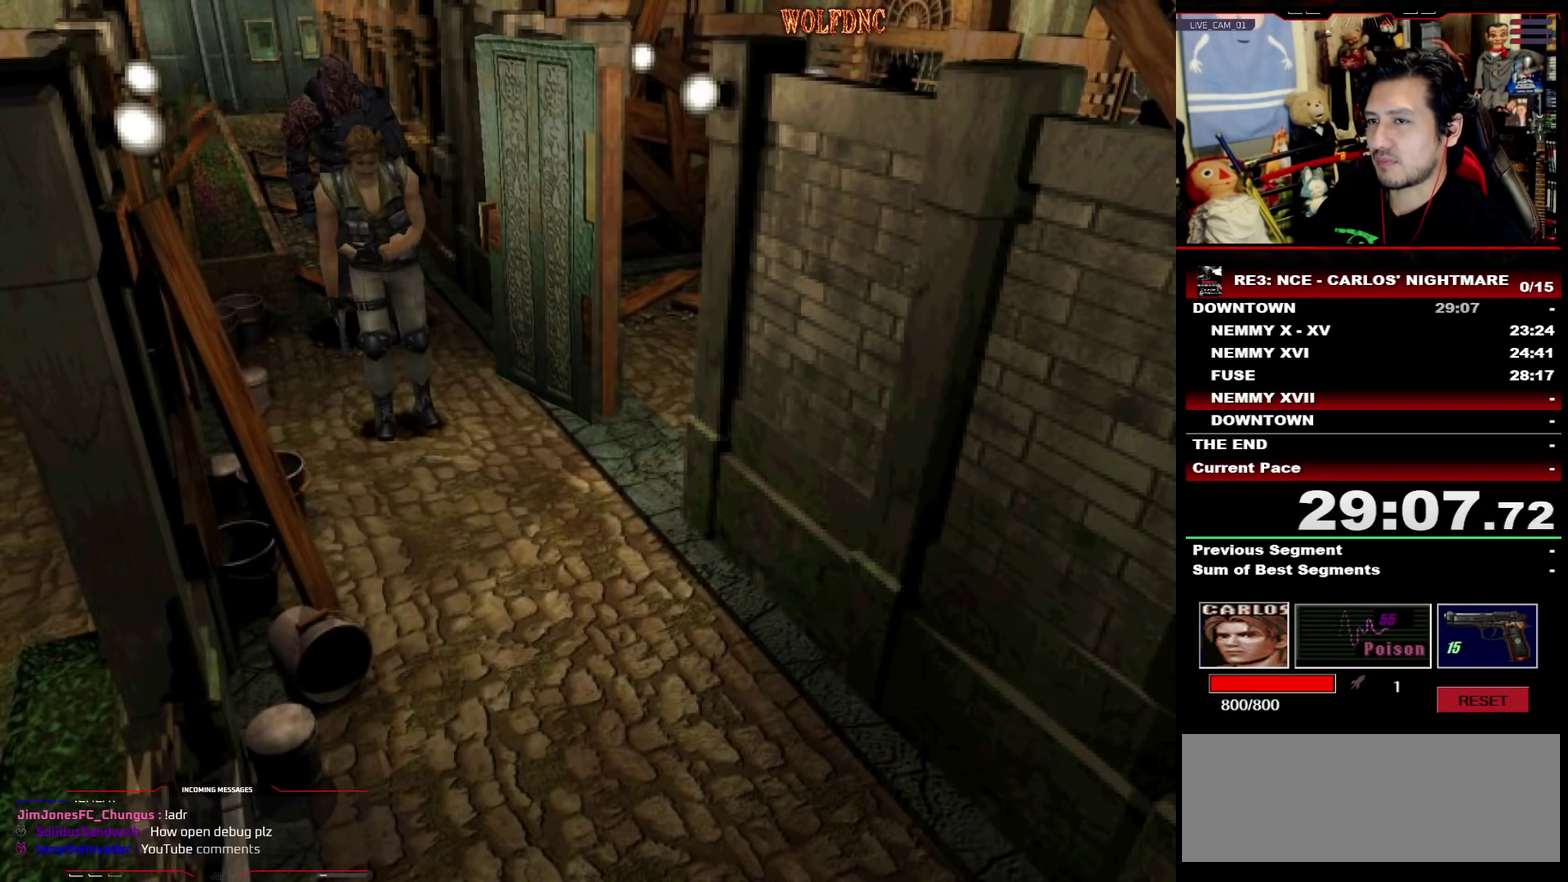
{"buttons": ["SQUARE", "DPAD_UP", "DPAD_LEFT"], "events": [[67, "SQUARE", "up"], [117, "DPAD_UP", "up"], [167, "SQUARE", "down"], [217, "DPAD_UP", "down"], [300, "SQUARE", "up"], [350, "DPAD_UP", "up"], [400, "DPAD_LEFT", "down"], [450, "DPAD_UP", "down"], [500, "SQUARE", "down"]]}
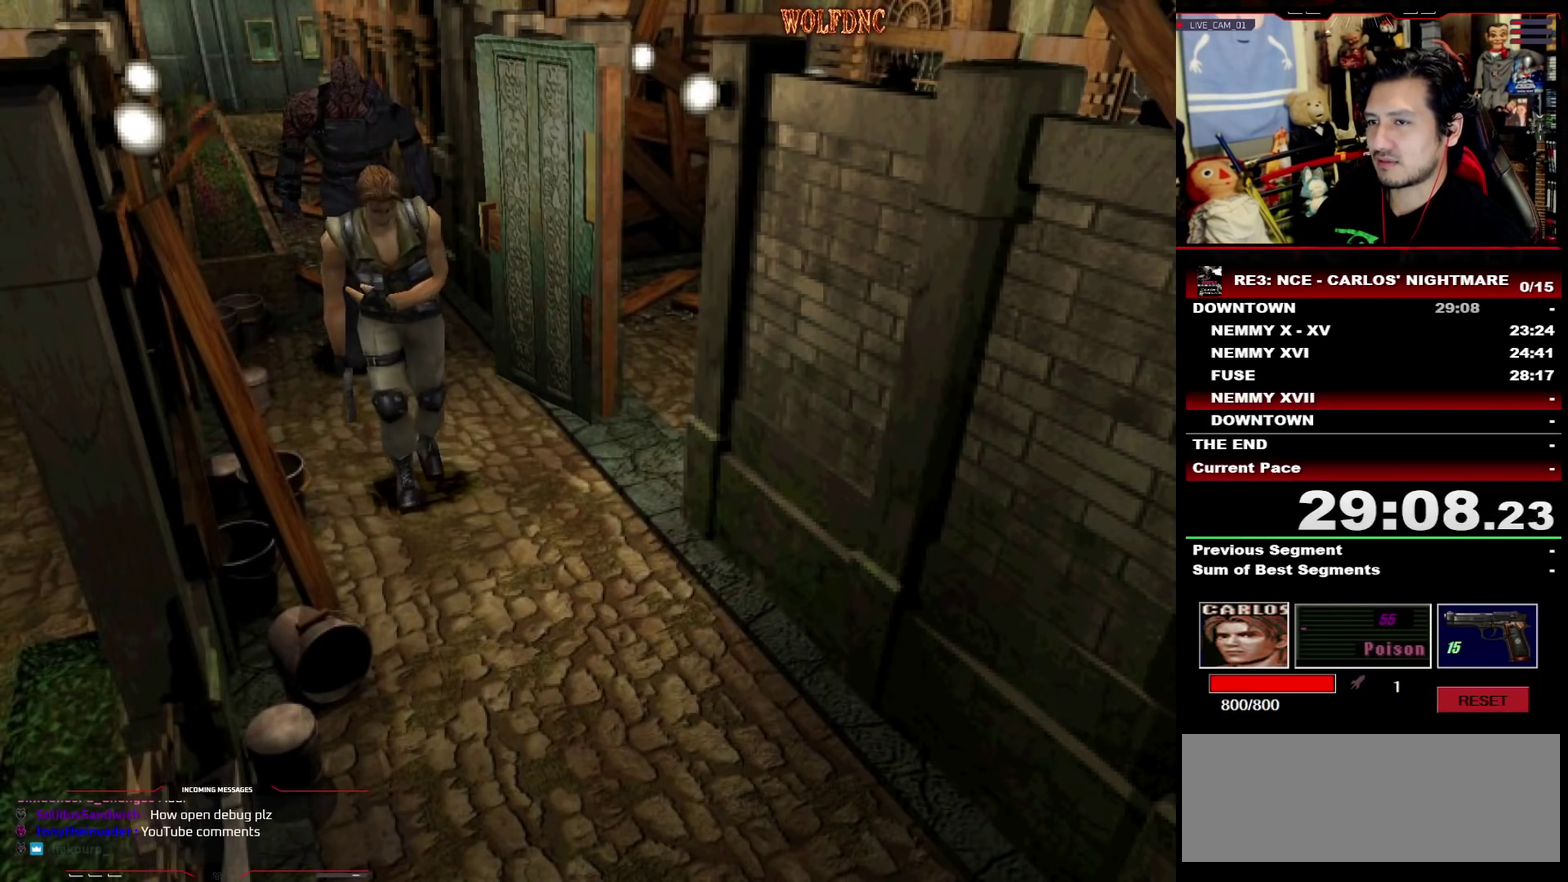
{"buttons": [], "events": [[33, "DPAD_LEFT", "up"], [133, "DPAD_UP", "up"], [133, "SQUARE", "up"], [267, "DPAD_UP", "down"], [317, "SQUARE", "down"], [467, "DPAD_UP", "up"], [467, "SQUARE", "up"]]}
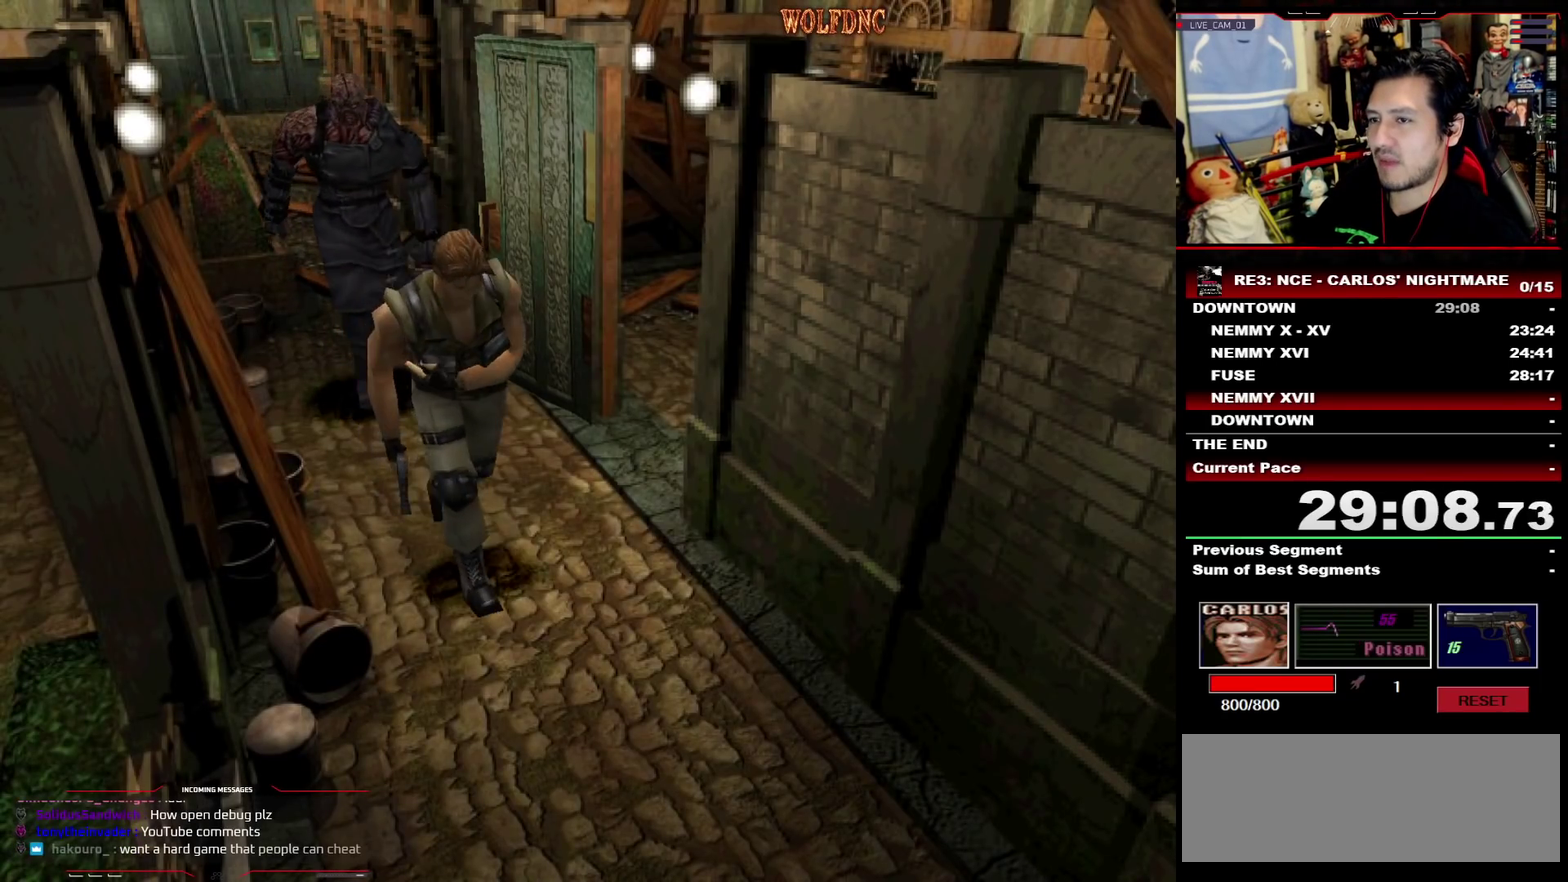
{"buttons": ["SQUARE", "DPAD_UP"], "events": [[300, "DPAD_UP", "down"], [383, "SQUARE", "down"]]}
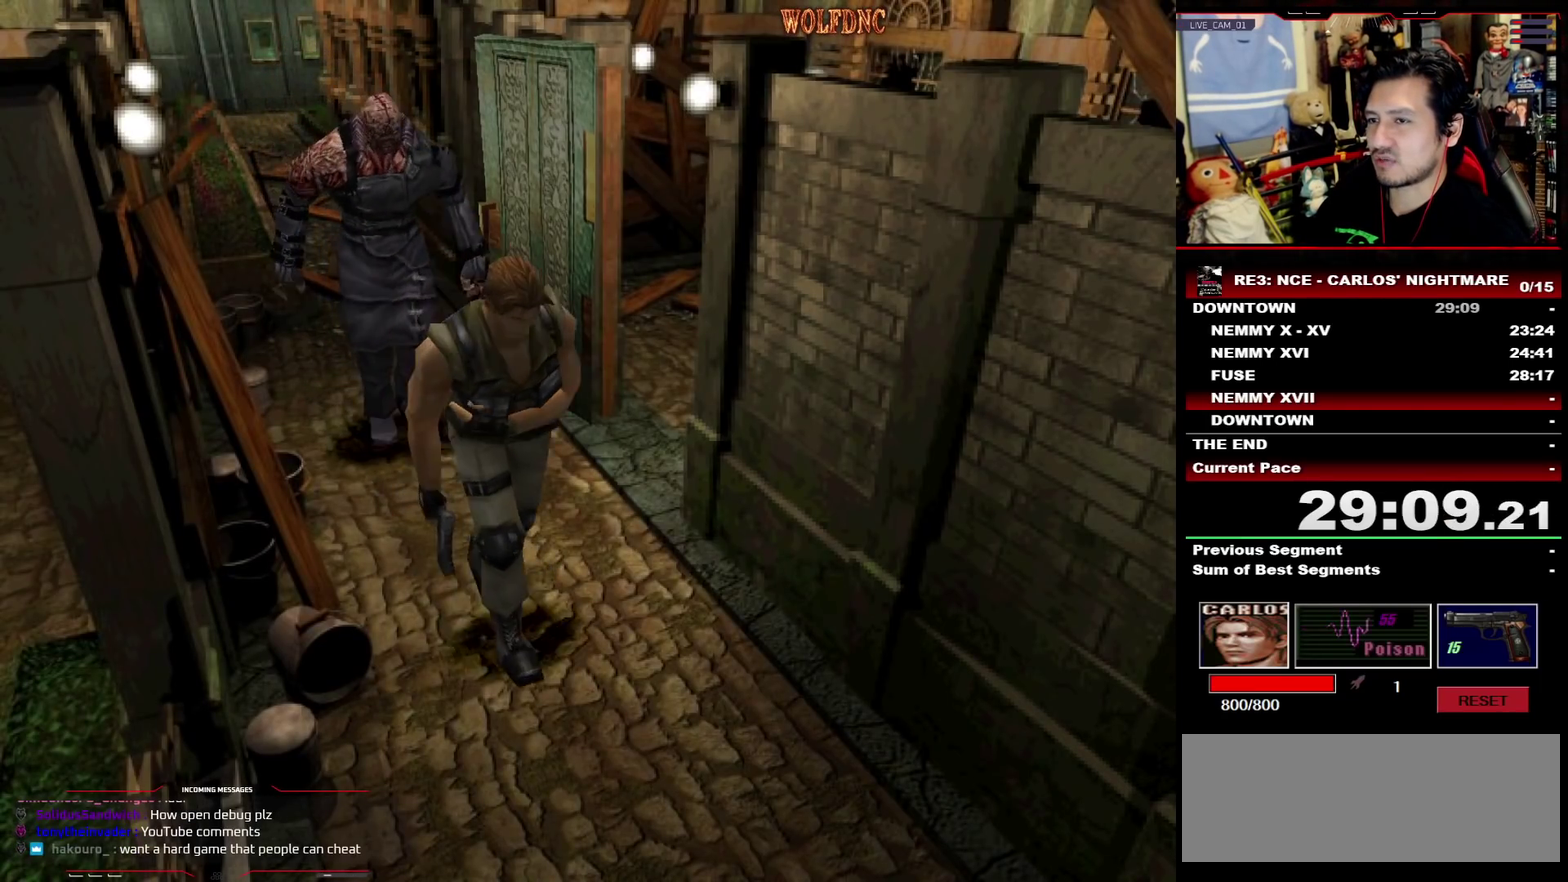
{"buttons": ["SQUARE", "DPAD_UP"], "events": [[17, "DPAD_UP", "up"], [17, "SQUARE", "up"], [300, "DPAD_UP", "down"], [300, "SQUARE", "down"]]}
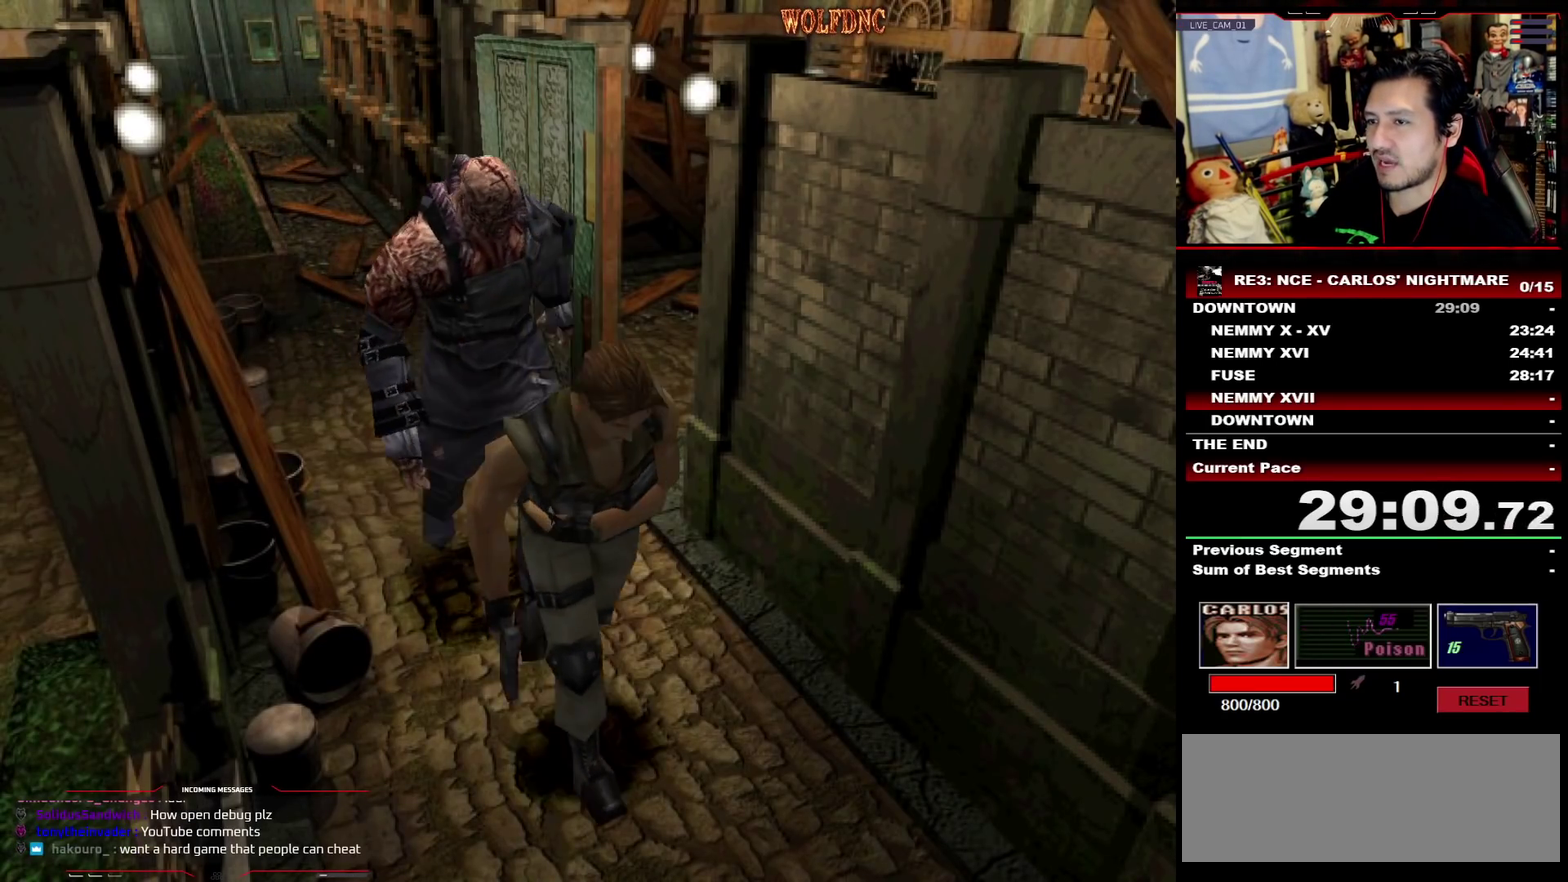
{"buttons": ["SQUARE", "DPAD_UP"], "events": [[183, "DPAD_UP", "up"], [233, "SQUARE", "up"], [367, "DPAD_UP", "down"], [367, "SQUARE", "down"]]}
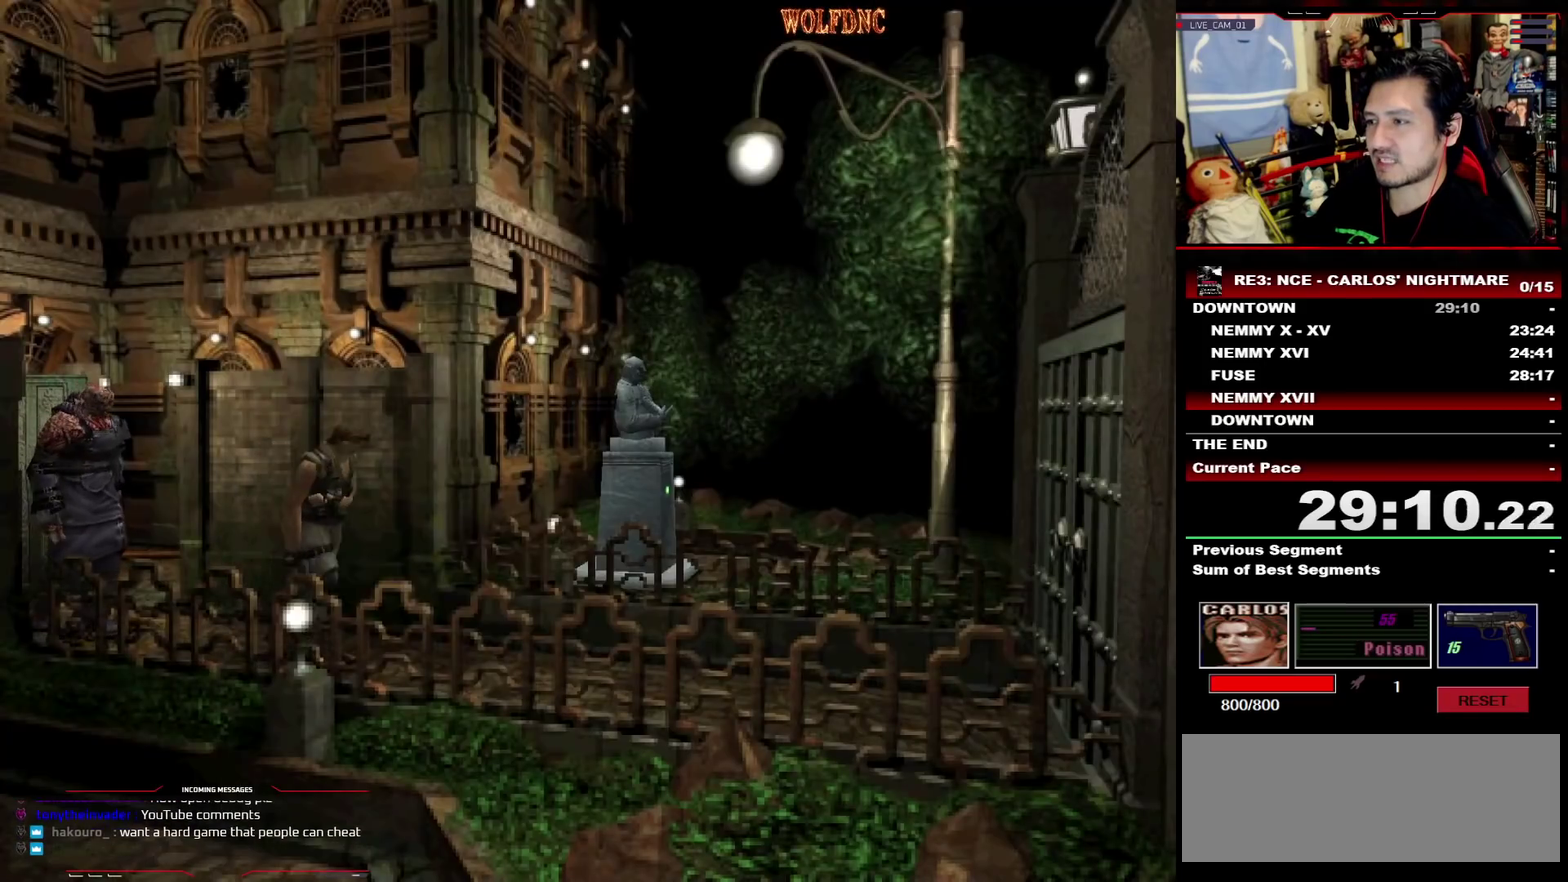
{"buttons": [], "events": [[100, "DPAD_UP", "up"], [150, "SQUARE", "up"]]}
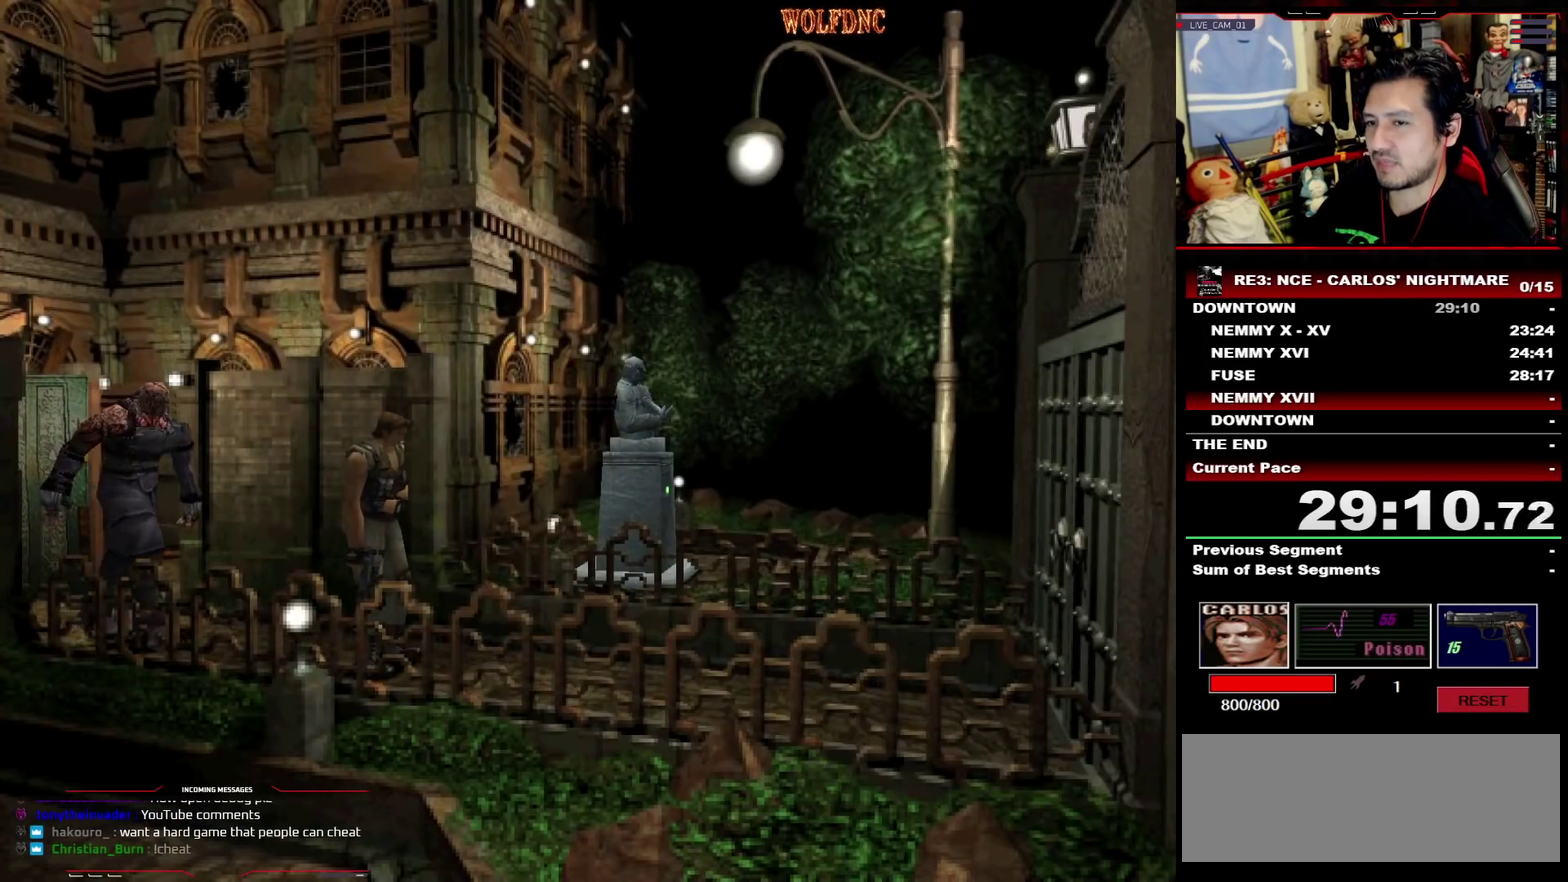
{"buttons": ["SQUARE"], "events": [[300, "DPAD_UP", "down"], [350, "SQUARE", "down"], [500, "DPAD_UP", "up"]]}
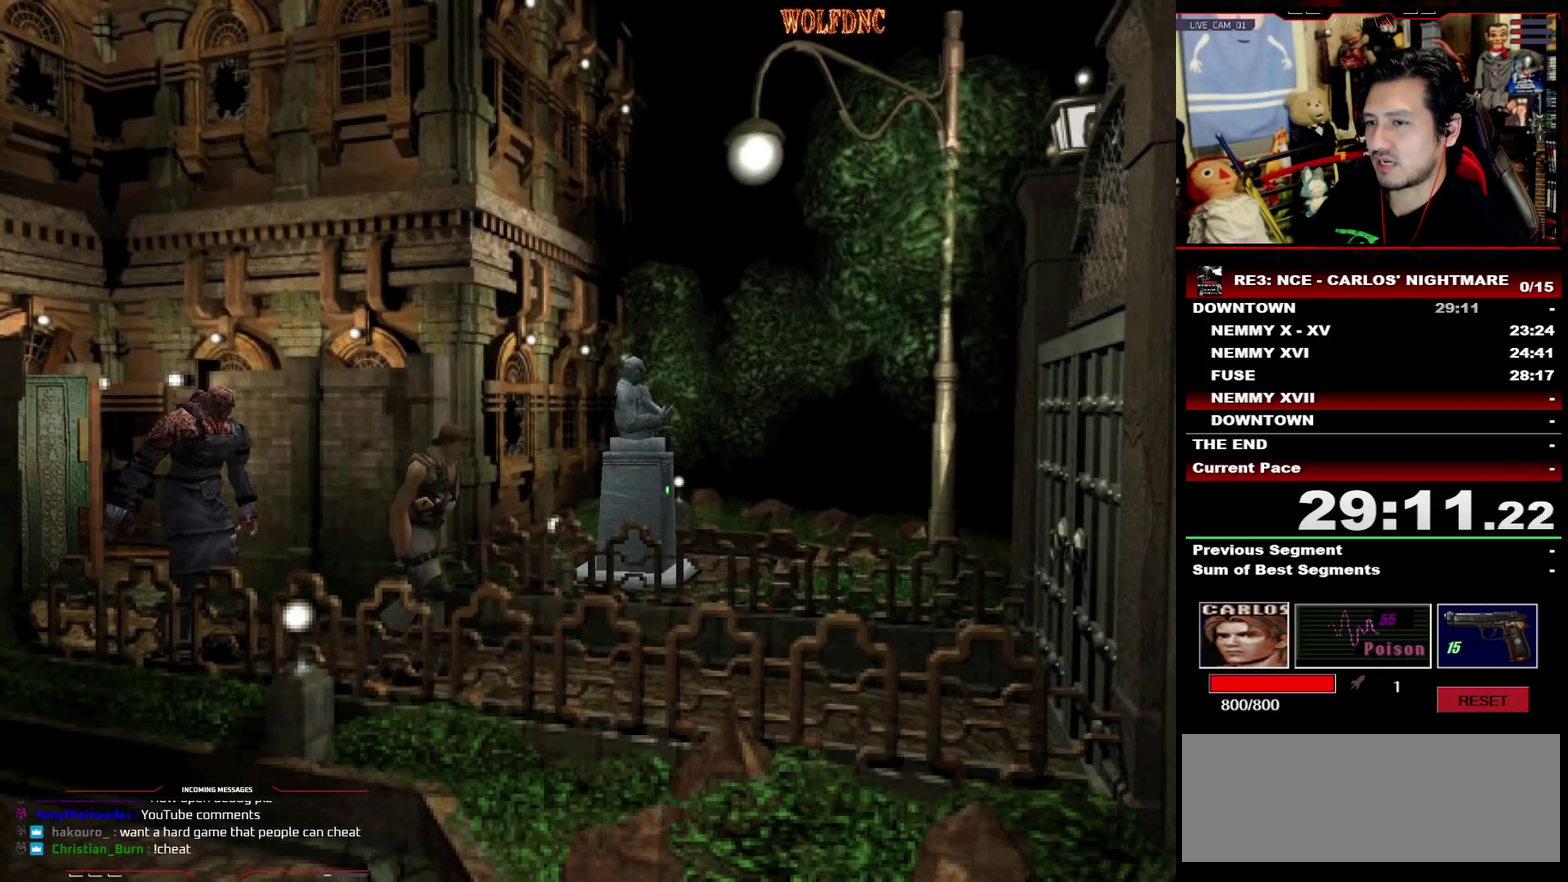
{"buttons": ["SQUARE", "DPAD_UP", "DPAD_LEFT"], "events": [[33, "SQUARE", "up"], [133, "DPAD_UP", "down"], [183, "SQUARE", "down"], [367, "DPAD_LEFT", "down"]]}
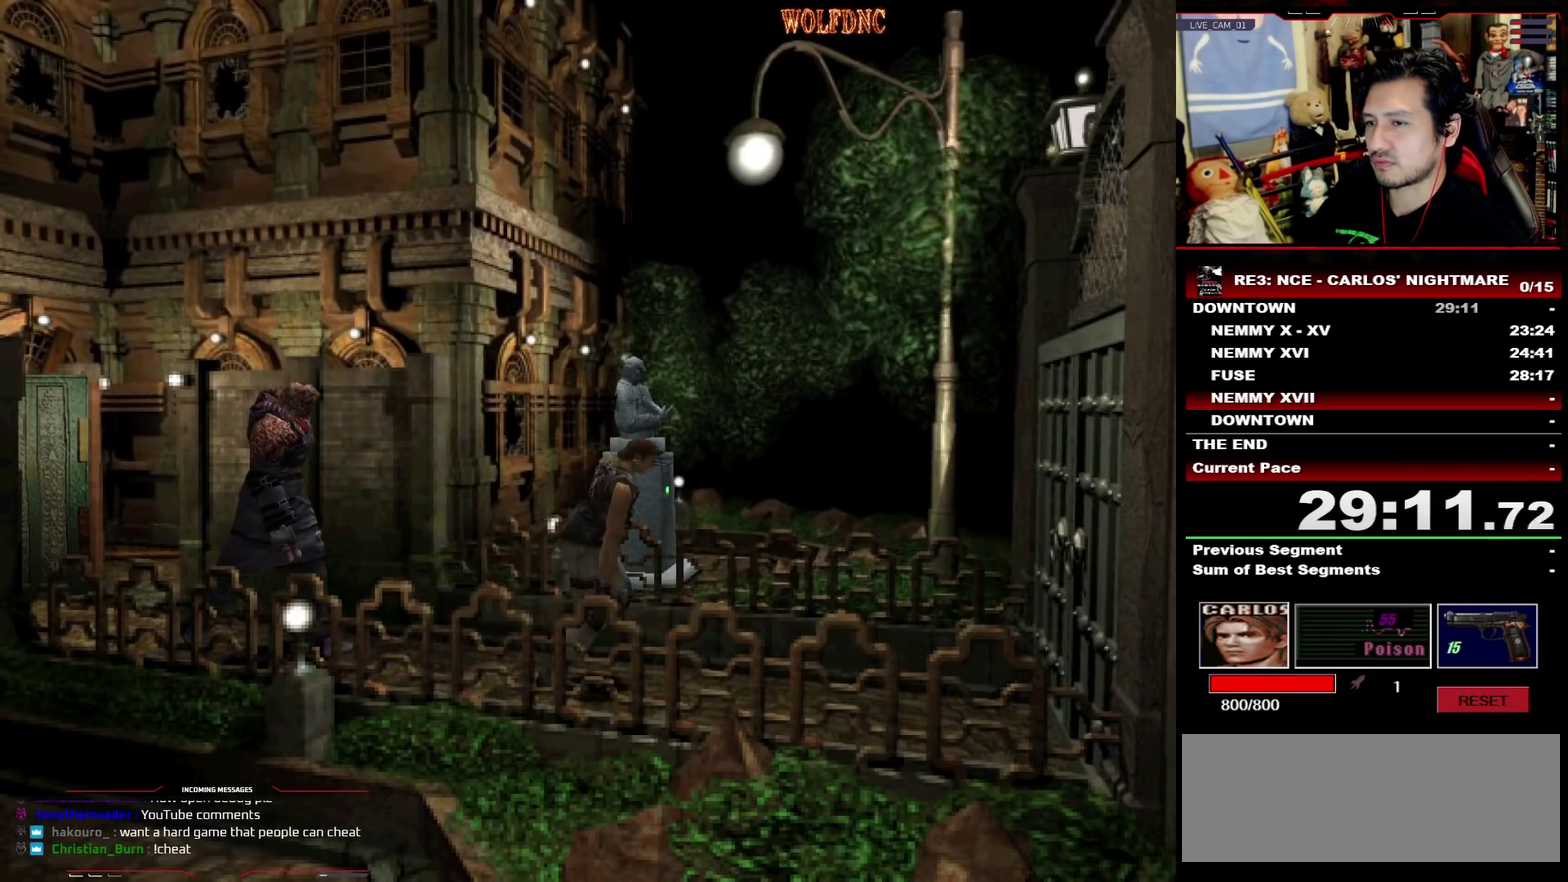
{"buttons": [], "events": [[150, "DPAD_UP", "up"], [200, "SQUARE", "up"], [250, "DPAD_DOWN", "down"], [333, "SQUARE", "down"], [383, "DPAD_DOWN", "up"], [383, "DPAD_LEFT", "up"], [483, "SQUARE", "up"]]}
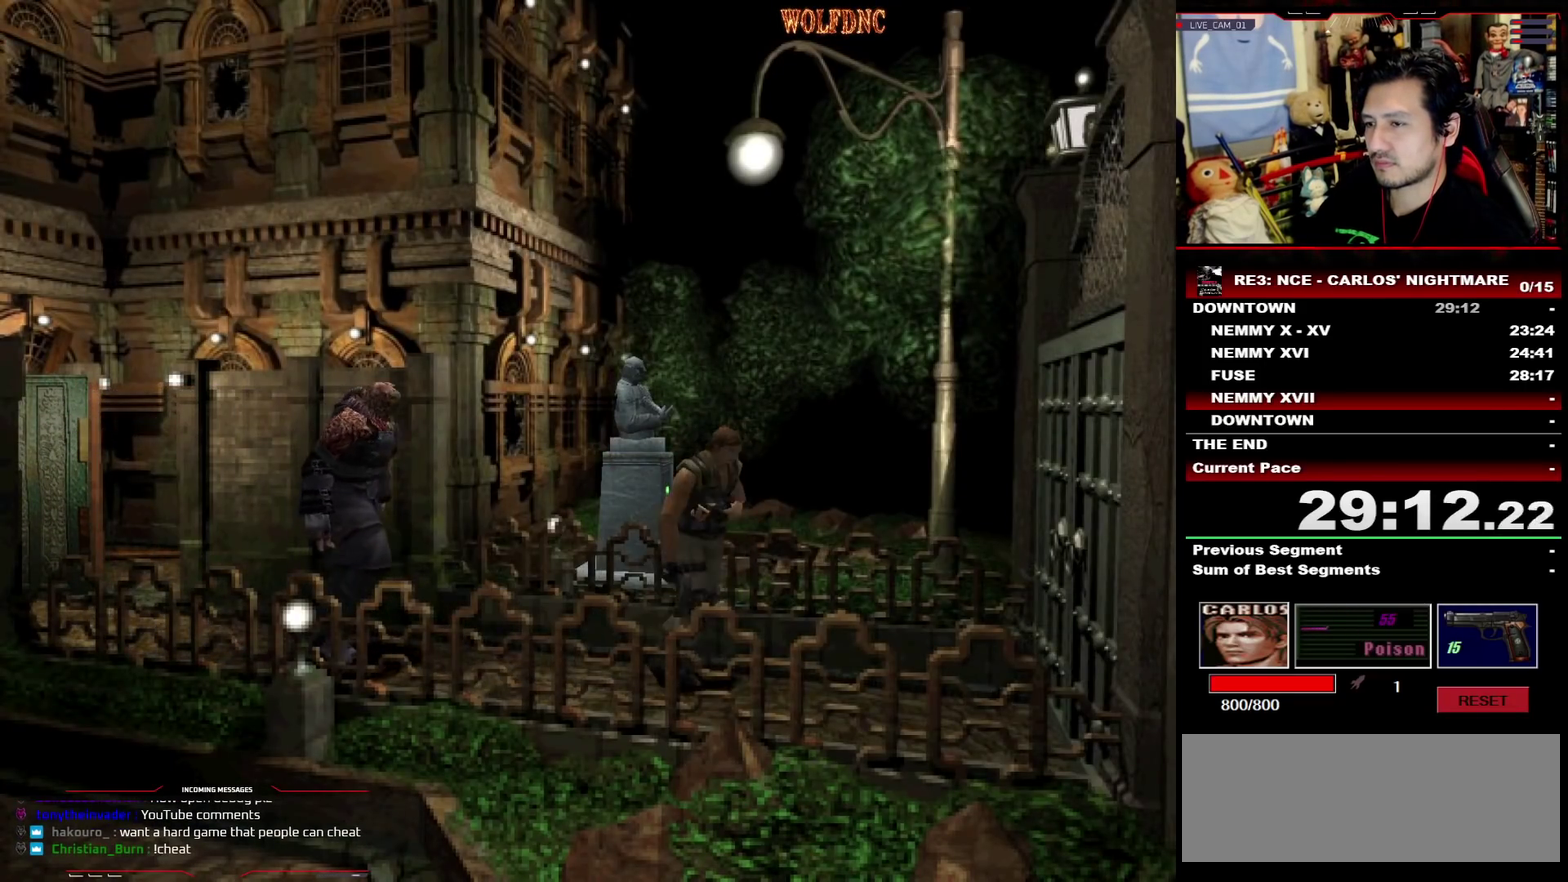
{"buttons": ["SQUARE", "DPAD_UP", "DPAD_RIGHT"], "events": [[67, "DPAD_UP", "down"], [117, "SQUARE", "down"], [267, "DPAD_RIGHT", "down"]]}
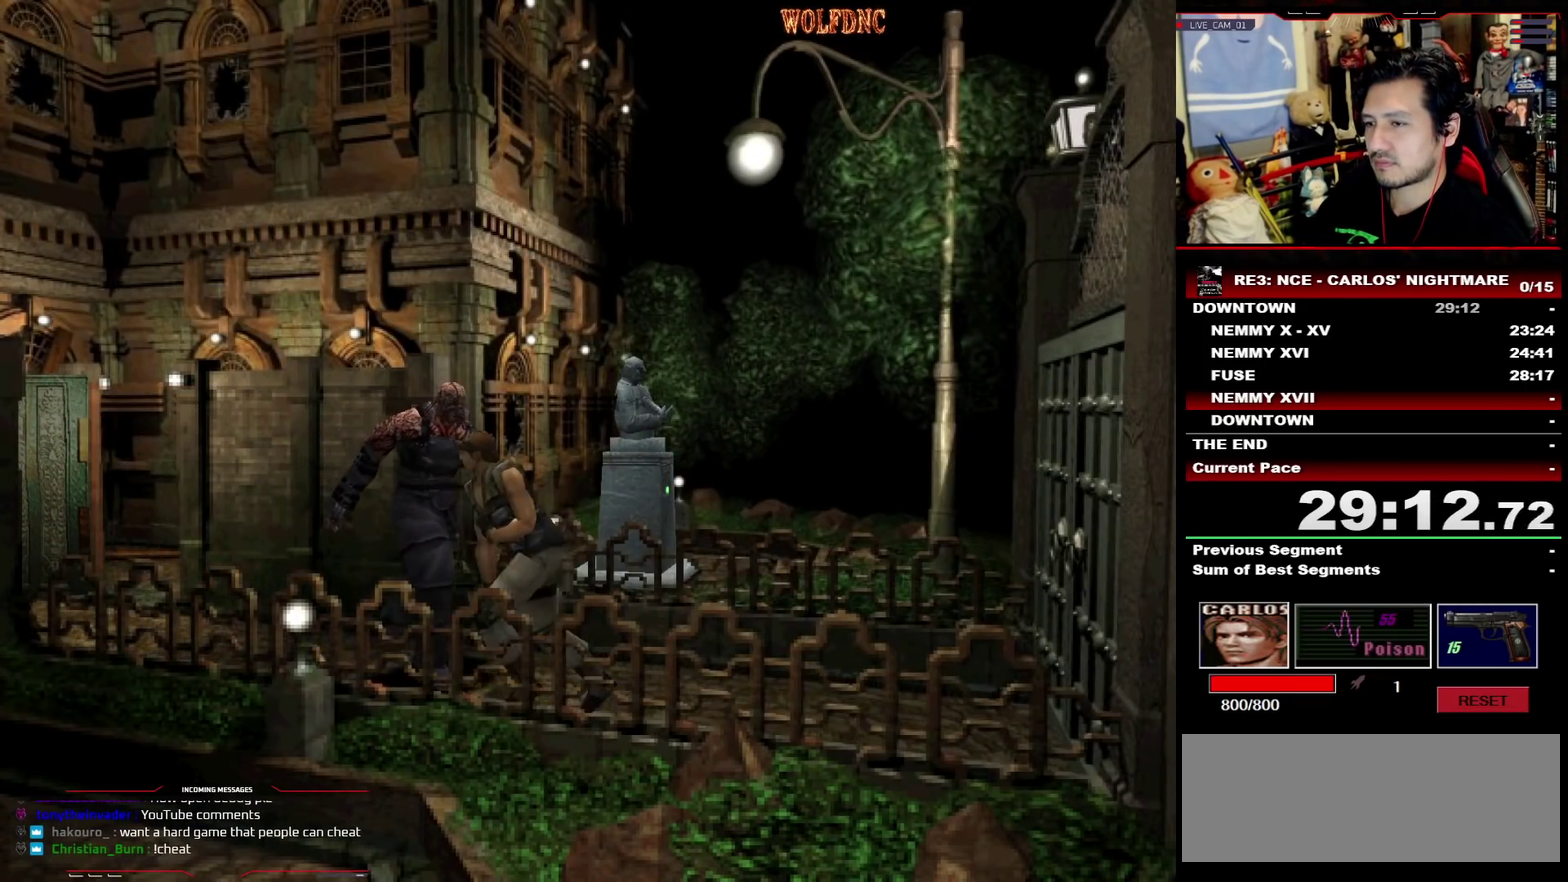
{"buttons": ["SQUARE", "DPAD_UP", "DPAD_RIGHT"], "events": [[233, "DPAD_RIGHT", "up"], [417, "DPAD_RIGHT", "down"]]}
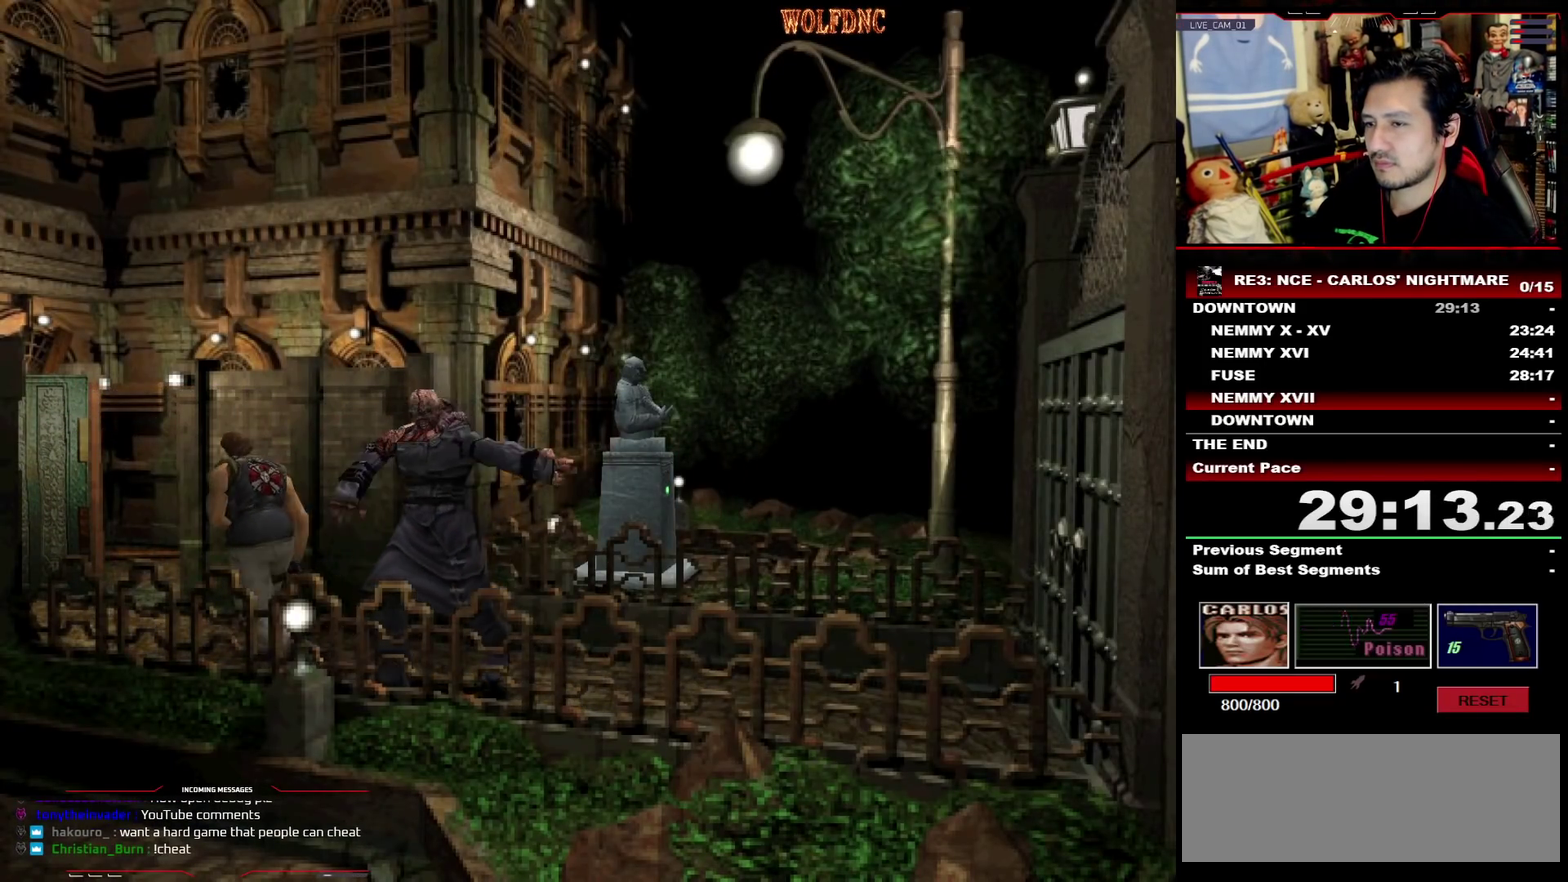
{"buttons": ["SQUARE", "DPAD_UP"], "events": [[50, "DPAD_RIGHT", "up"], [150, "DPAD_UP", "up"], [150, "SQUARE", "up"], [383, "DPAD_UP", "down"], [433, "SQUARE", "down"]]}
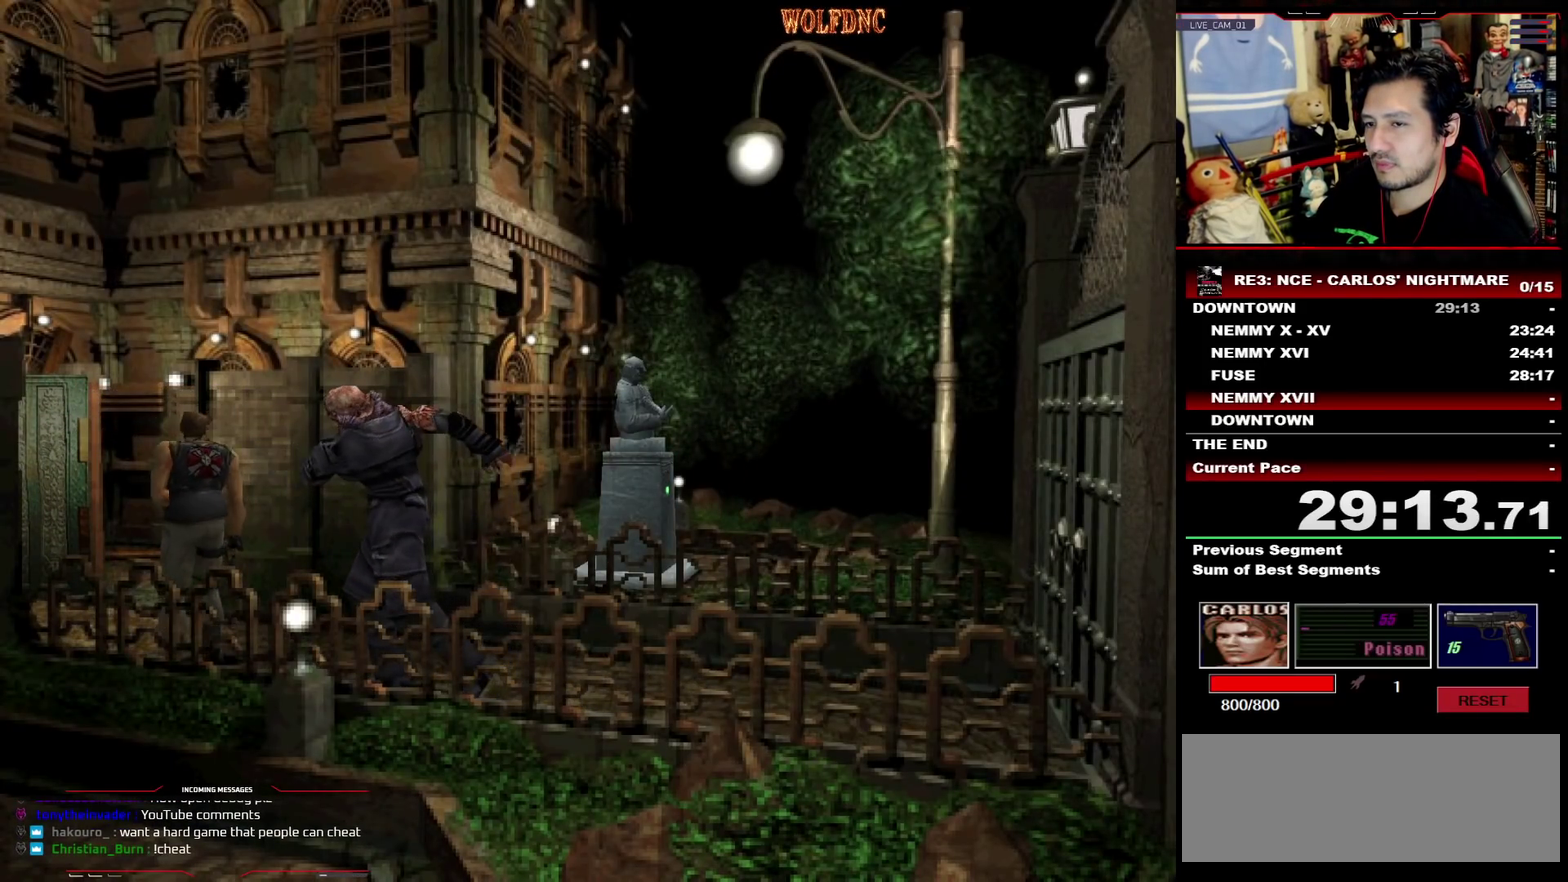
{"buttons": ["DPAD_UP"], "events": [[17, "DPAD_UP", "up"], [67, "SQUARE", "up"], [400, "DPAD_UP", "down"]]}
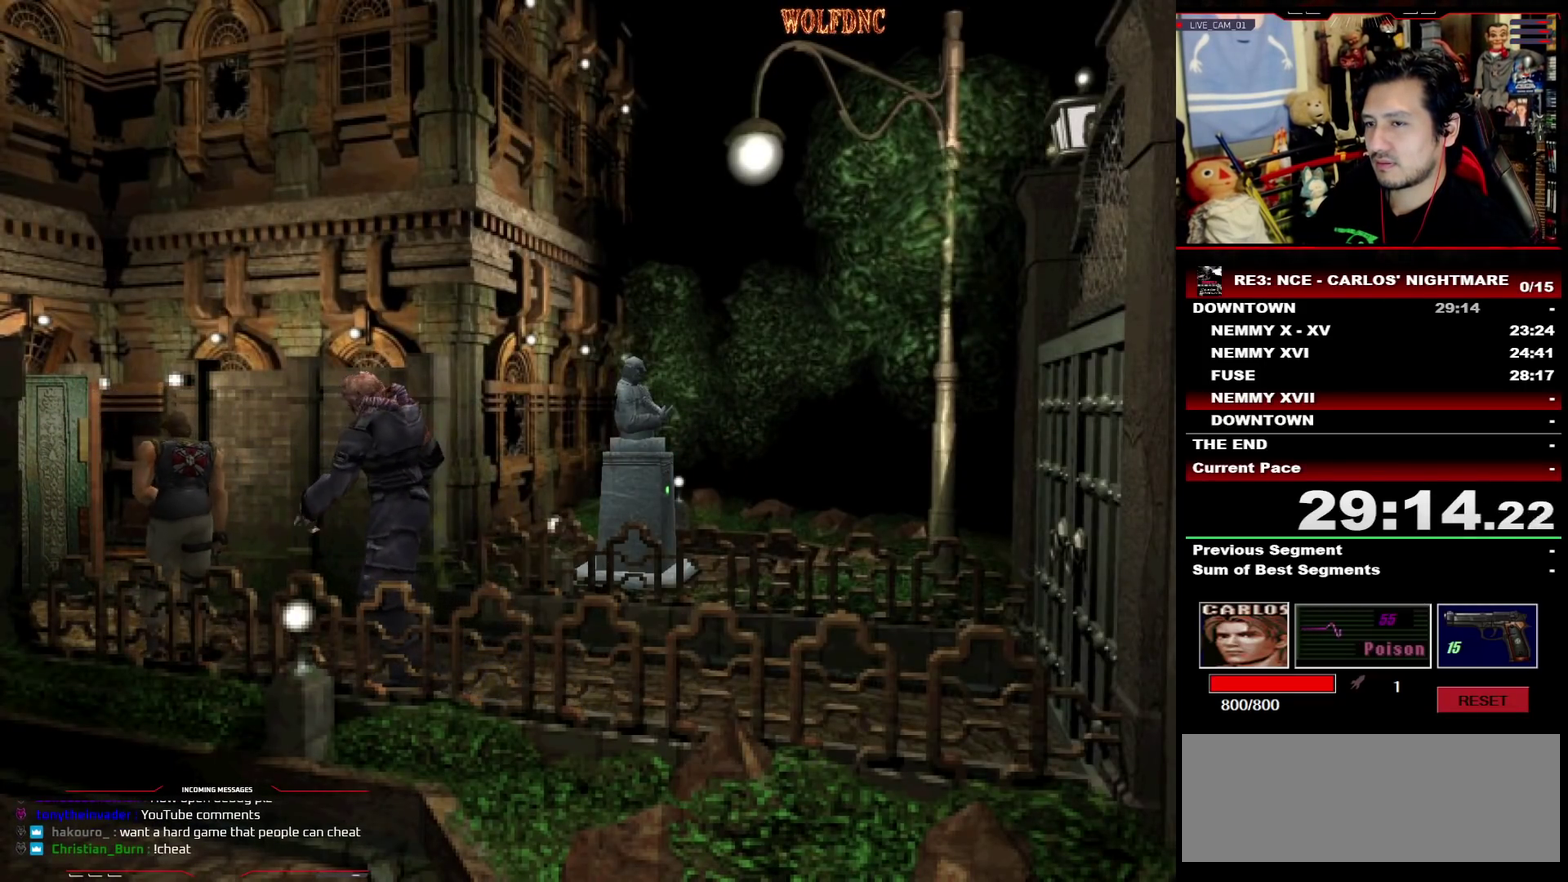
{"buttons": [], "events": [[33, "SQUARE", "down"], [83, "DPAD_UP", "up"], [183, "SQUARE", "up"]]}